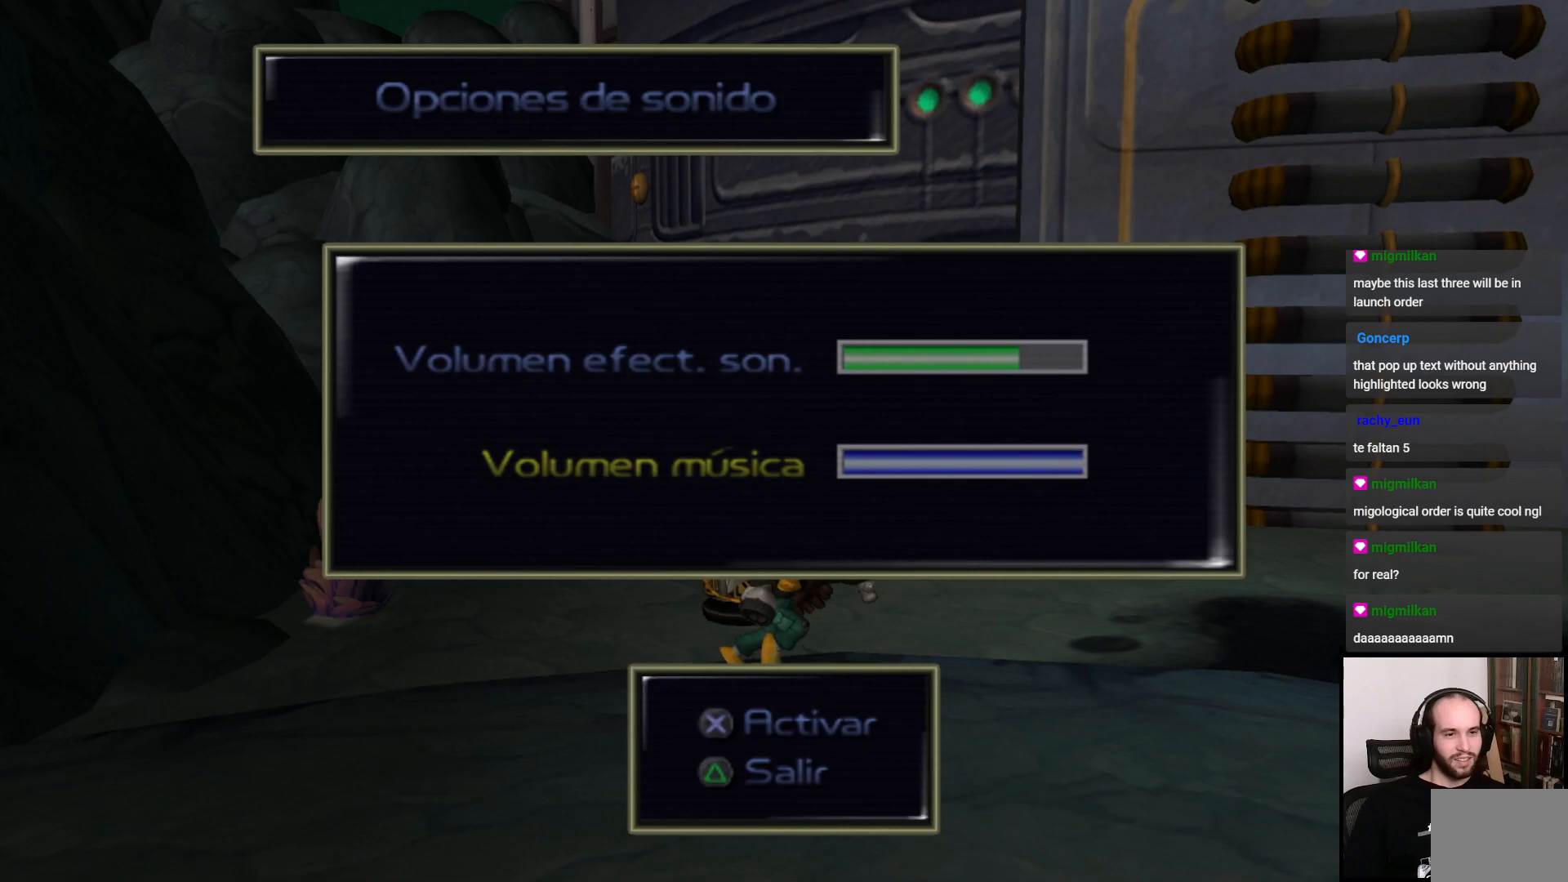
Gameplay with a controller (PlayStation layout); each line is a JSON object with the inputs held at the frame after it. "events" lists button and stick changes between this image and that frame as [ms after this image, input, new state], when the widget could be followed in between. Not read: L3 R3.
{"buttons": ["DPAD_LEFT"], "left_stick": "center", "right_stick": "center", "events": [[150, "DPAD_RIGHT", "up"], [250, "DPAD_UP", "down"], [333, "DPAD_UP", "up"], [417, "DPAD_LEFT", "down"]]}
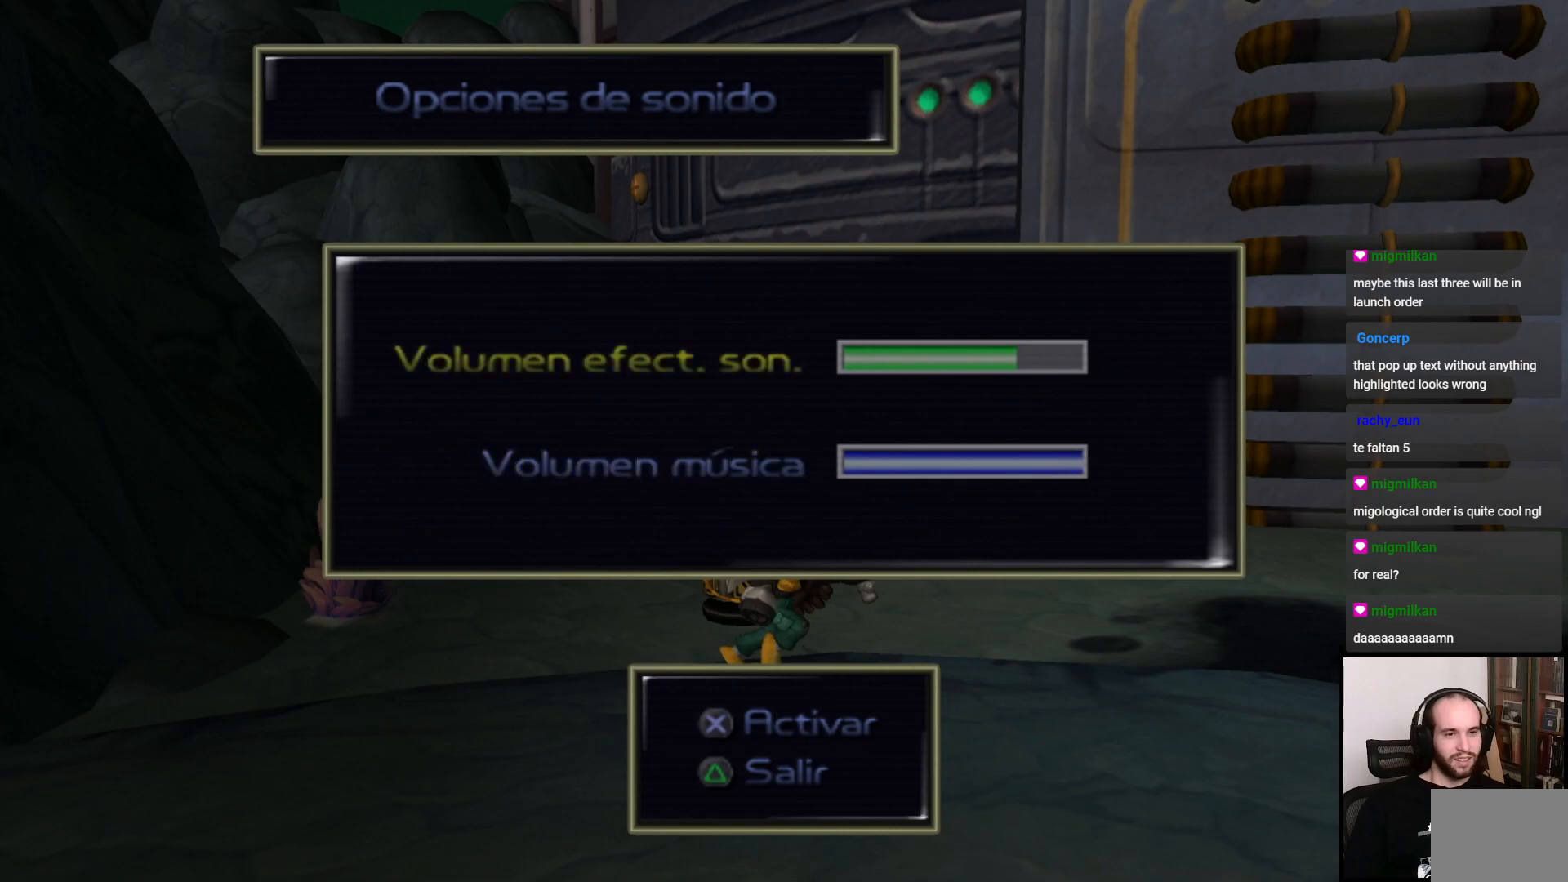
{"buttons": [], "left_stick": "center", "right_stick": "center", "events": [[200, "DPAD_LEFT", "up"], [367, "TRIANGLE", "down"], [467, "TRIANGLE", "up"]]}
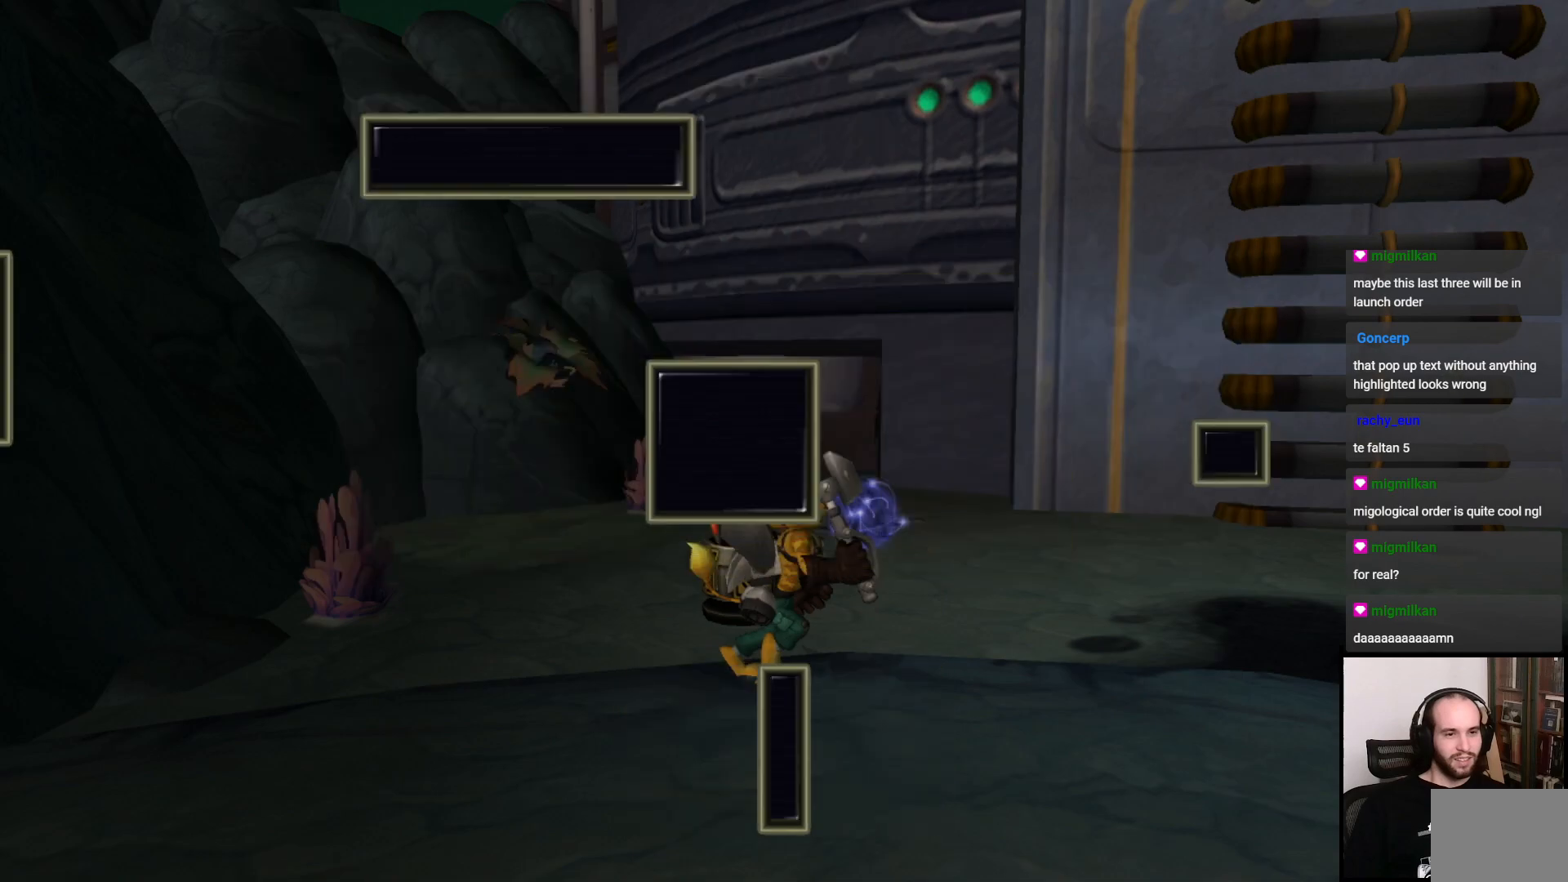
{"buttons": [], "left_stick": "center", "right_stick": "center", "events": [[50, "TRIANGLE", "down"], [133, "TRIANGLE", "up"], [250, "TRIANGLE", "down"], [317, "TRIANGLE", "up"]]}
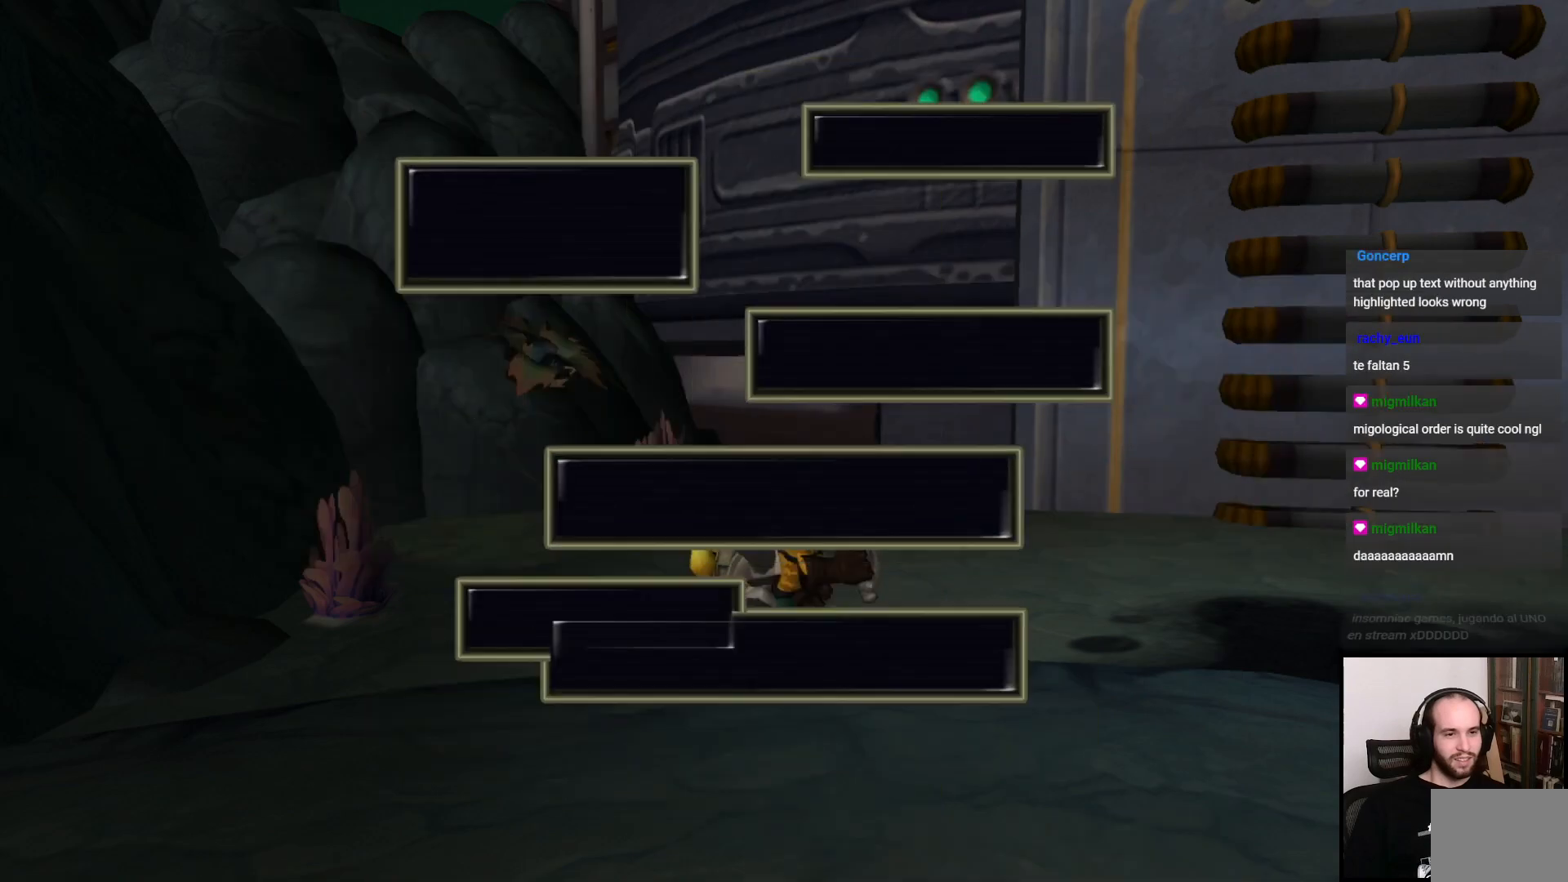
{"buttons": [], "left_stick": "right", "right_stick": "center", "events": [[17, "TRIANGLE", "down"], [100, "TRIANGLE", "up"], [250, "left_stick", "right"]]}
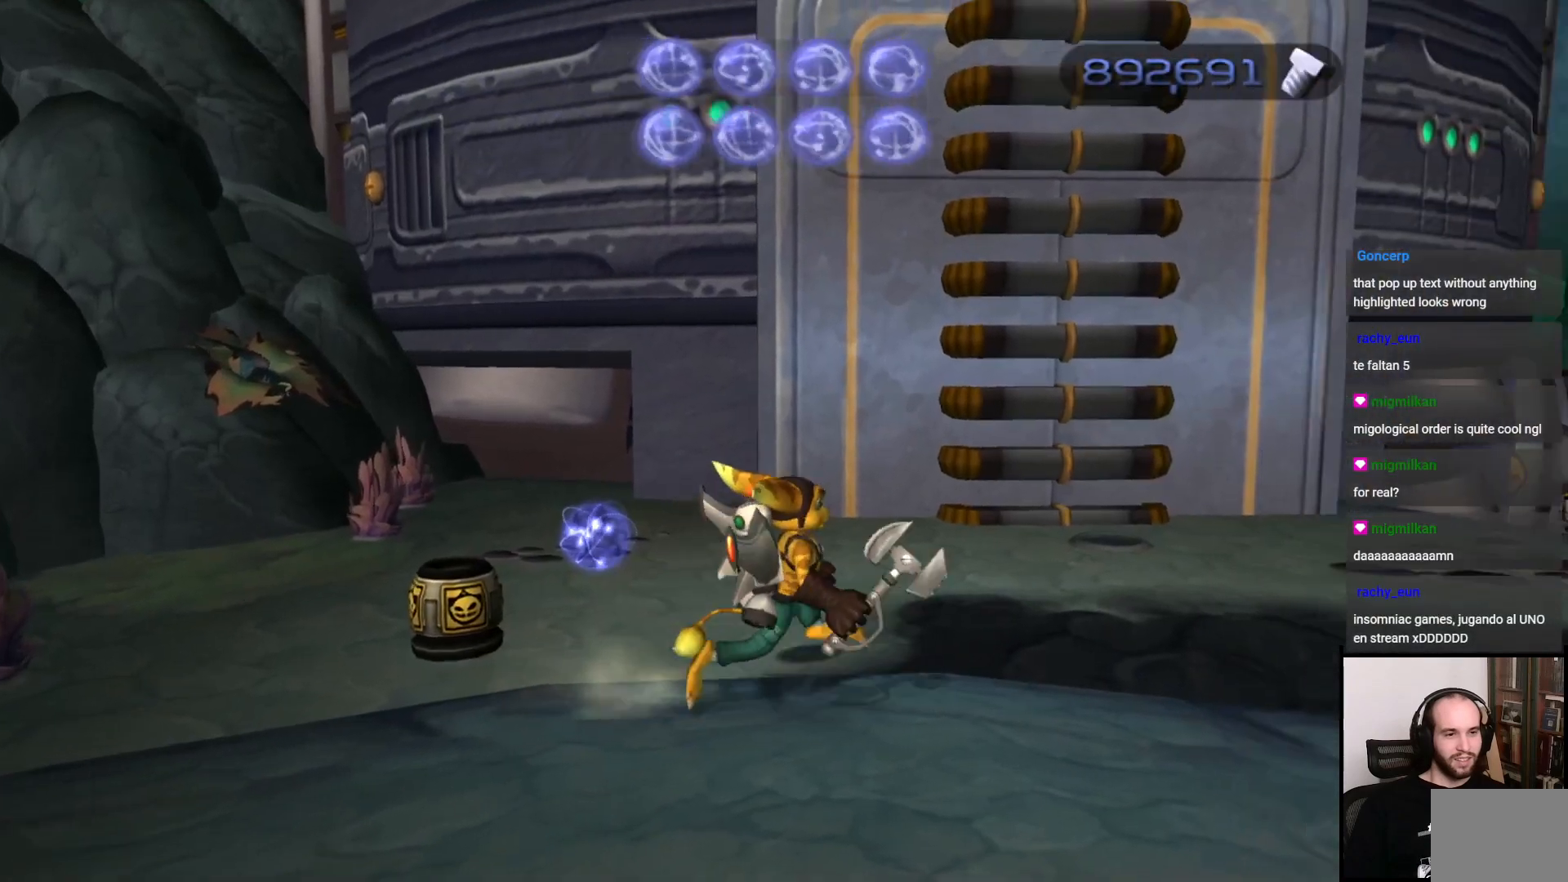
{"buttons": [], "left_stick": "up", "right_stick": "center", "events": [[50, "right_stick", "left"], [117, "left_stick", "up-right"], [250, "left_stick", "up"], [350, "right_stick", "center"]]}
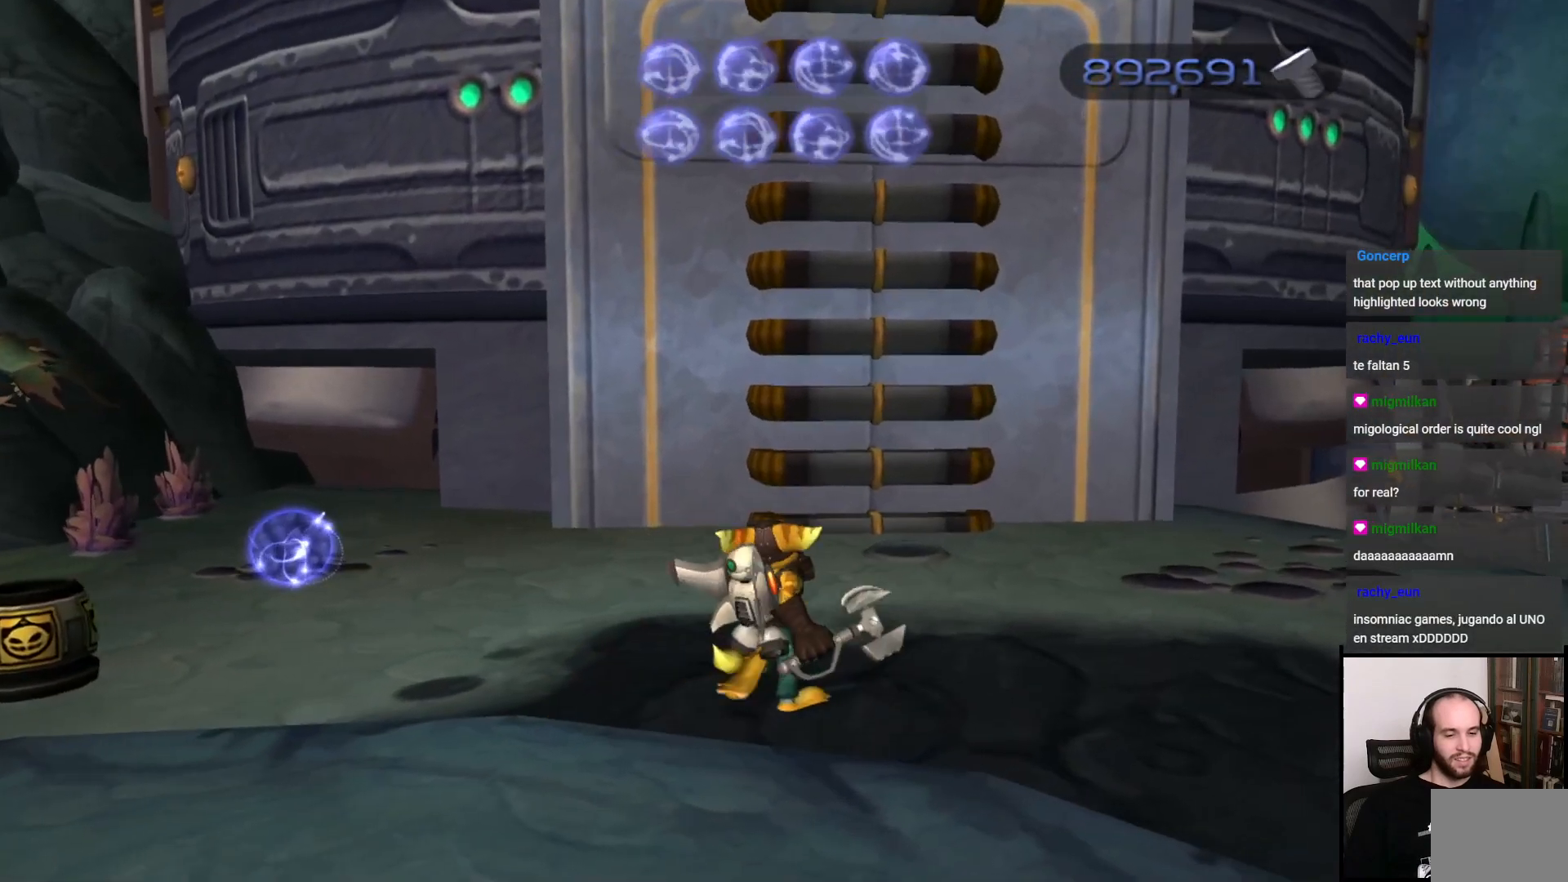
{"buttons": ["CROSS"], "left_stick": "up", "right_stick": "center", "events": [[17, "CROSS", "down"], [183, "CROSS", "up"], [367, "CROSS", "down"]]}
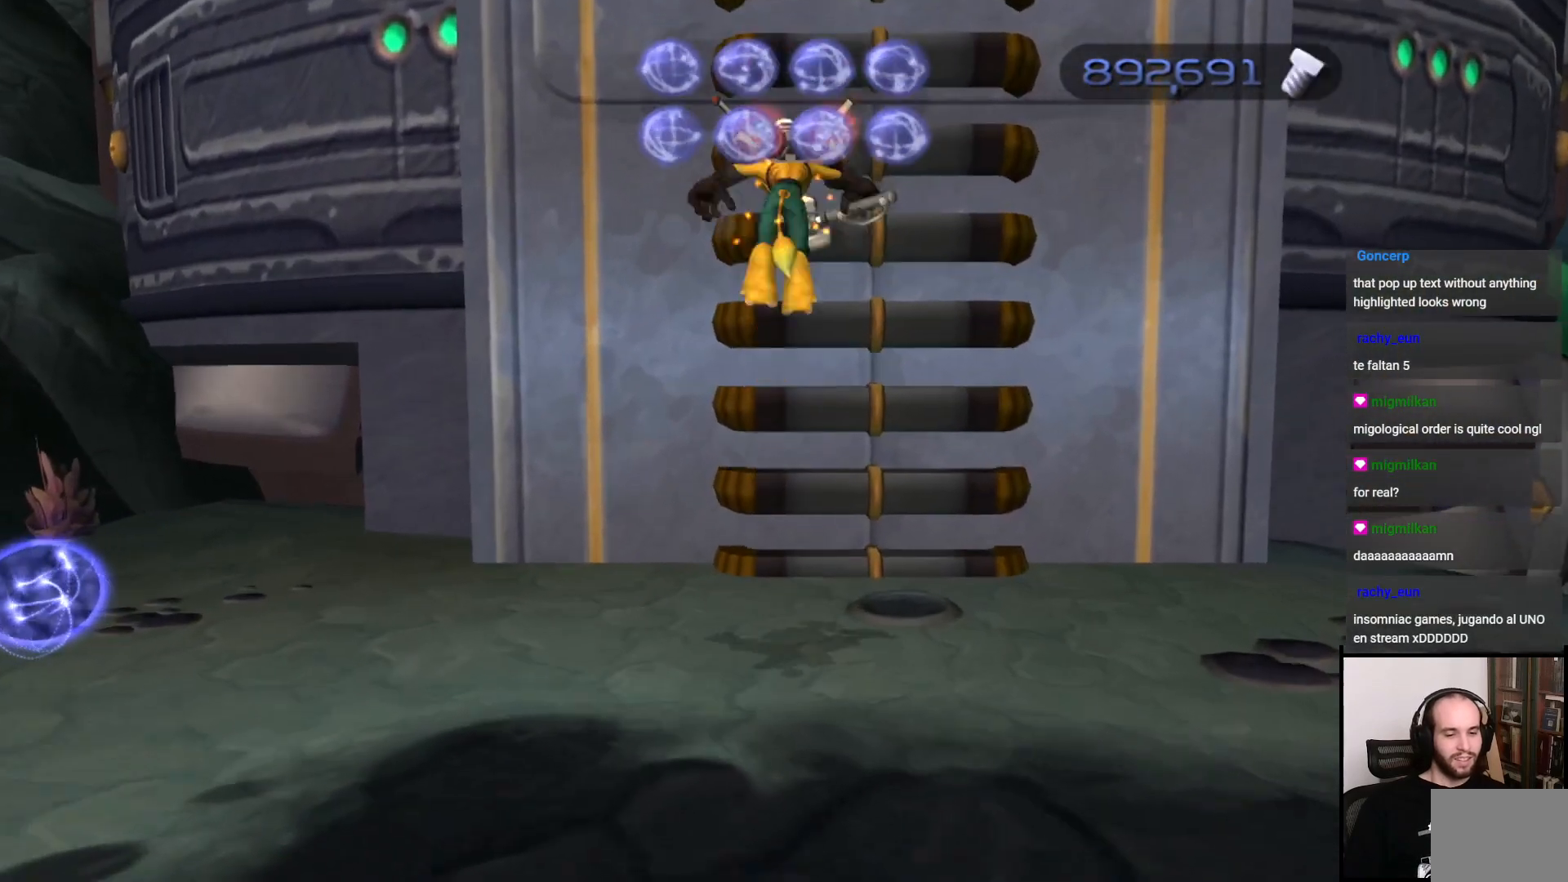
{"buttons": [], "left_stick": "up", "right_stick": "center", "events": [[200, "CROSS", "up"]]}
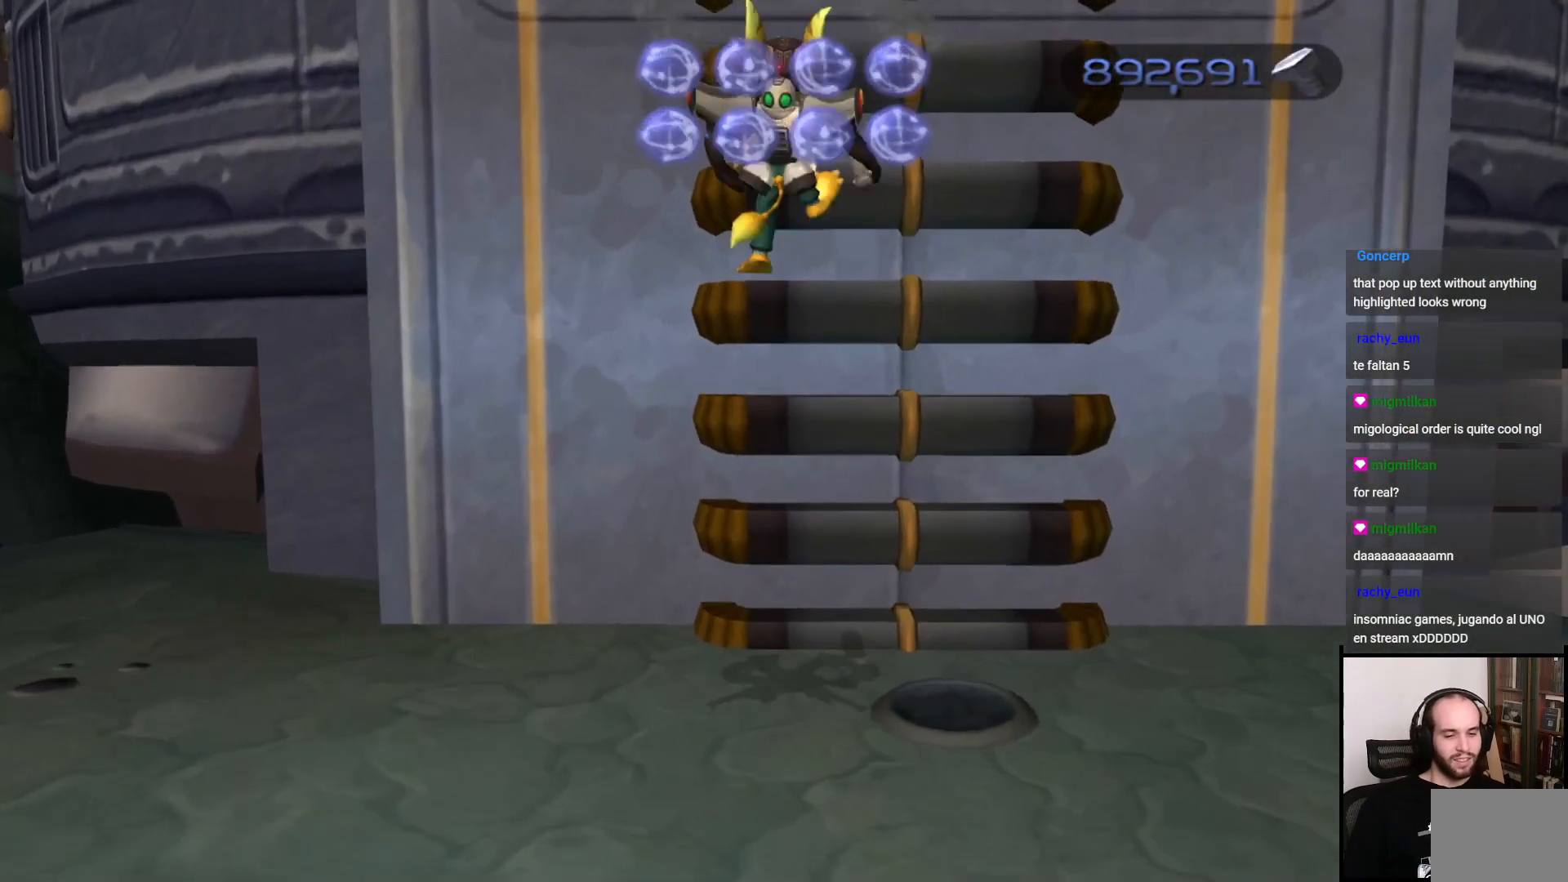
{"buttons": [], "left_stick": "up", "right_stick": "center", "events": [[17, "CROSS", "down"], [217, "CROSS", "up"], [317, "CROSS", "down"], [500, "CROSS", "up"]]}
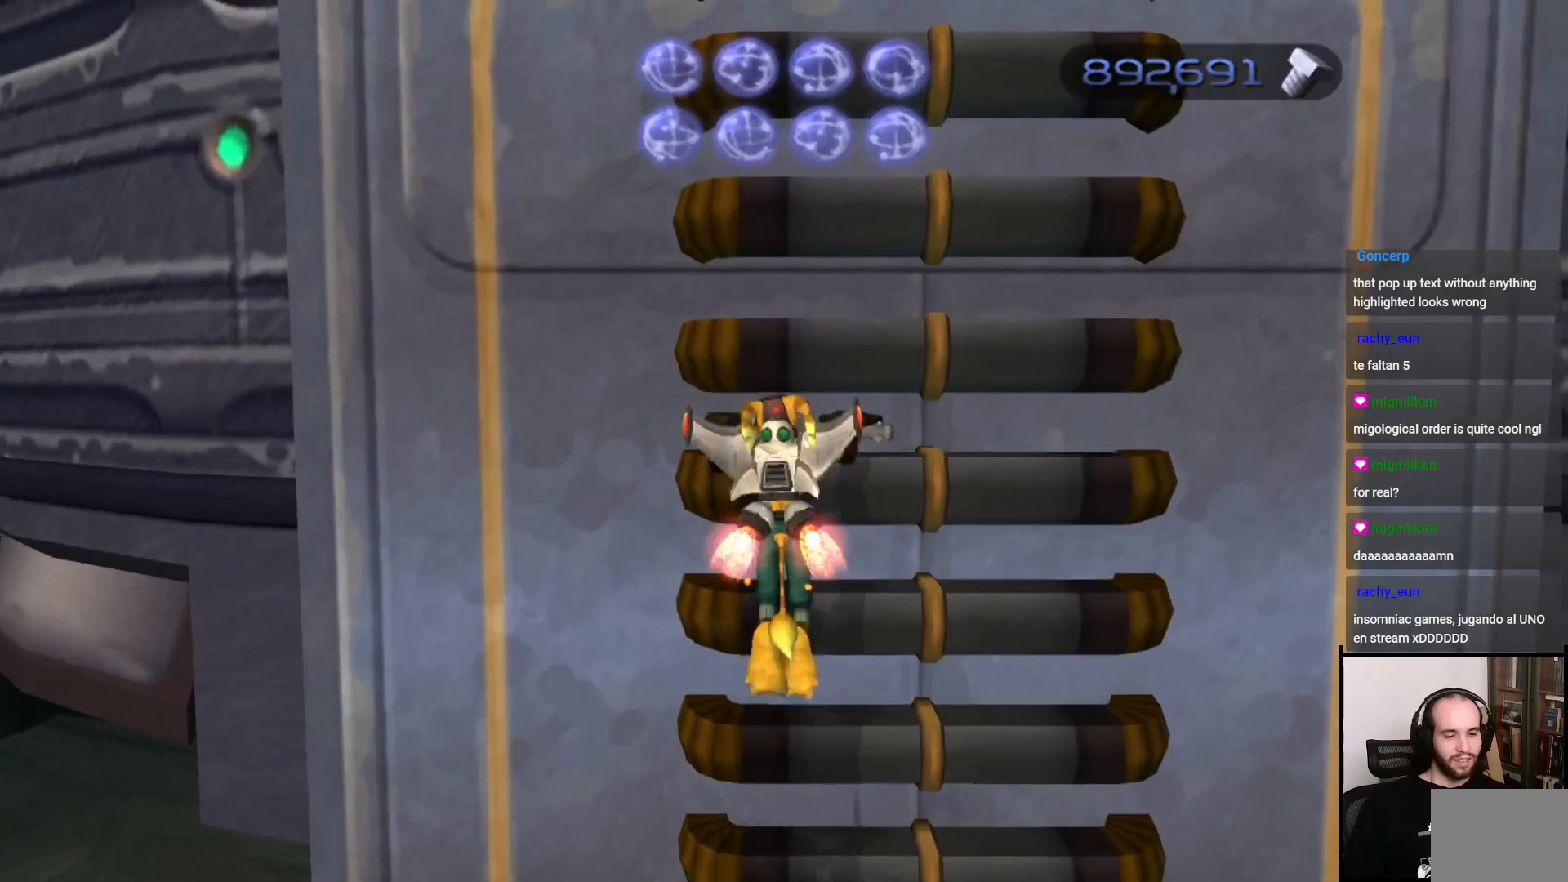
{"buttons": [], "left_stick": "up", "right_stick": "center", "events": [[300, "CROSS", "down"], [450, "CROSS", "up"]]}
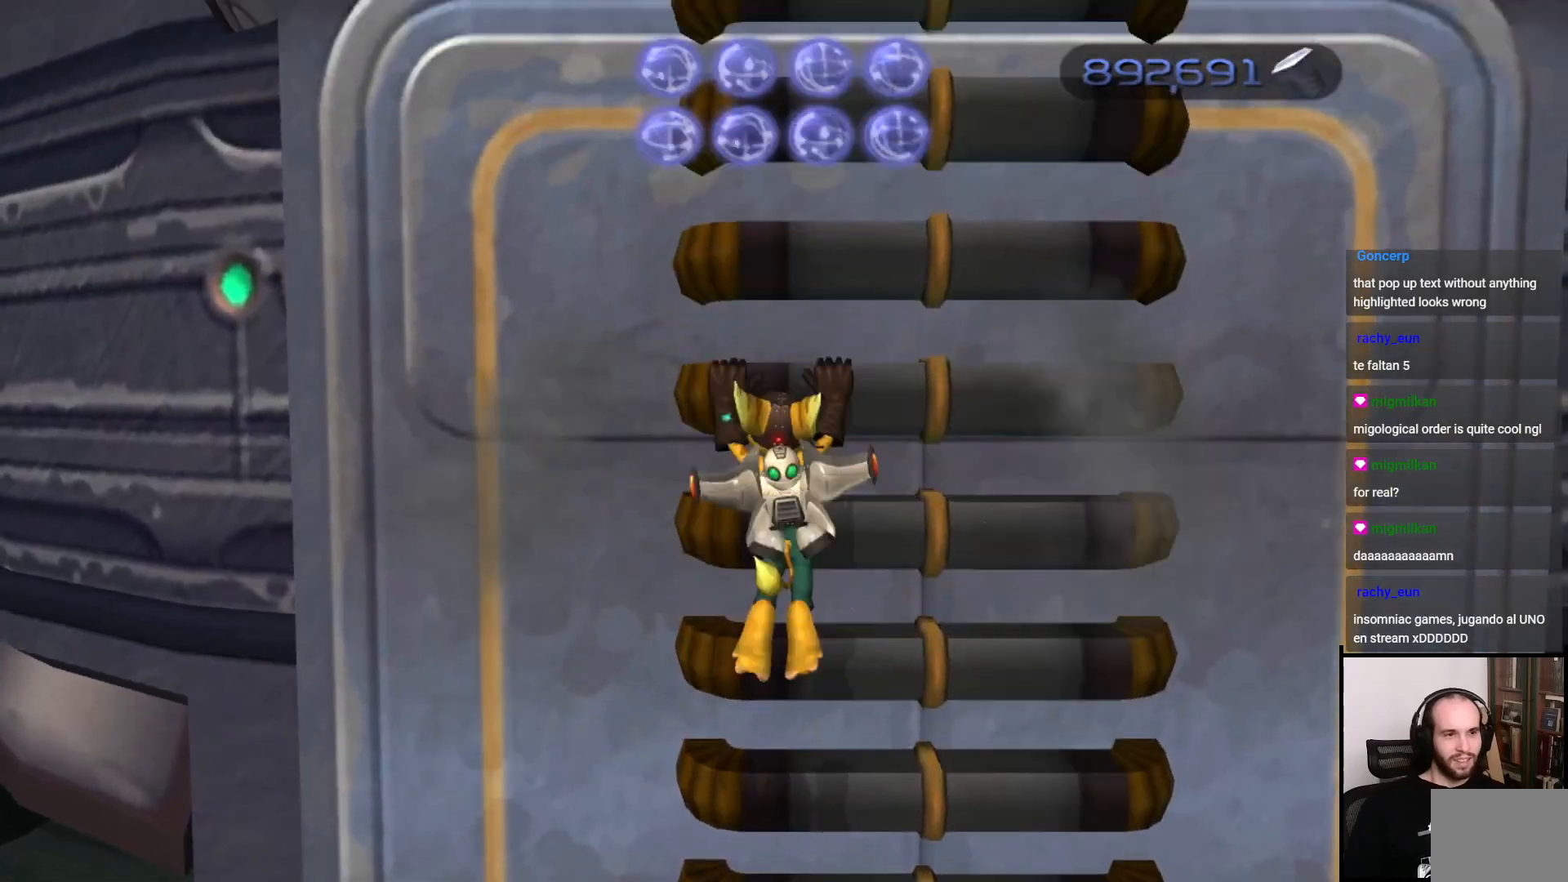
{"buttons": [], "left_stick": "up", "right_stick": "center", "events": [[67, "CROSS", "down"], [350, "CROSS", "up"]]}
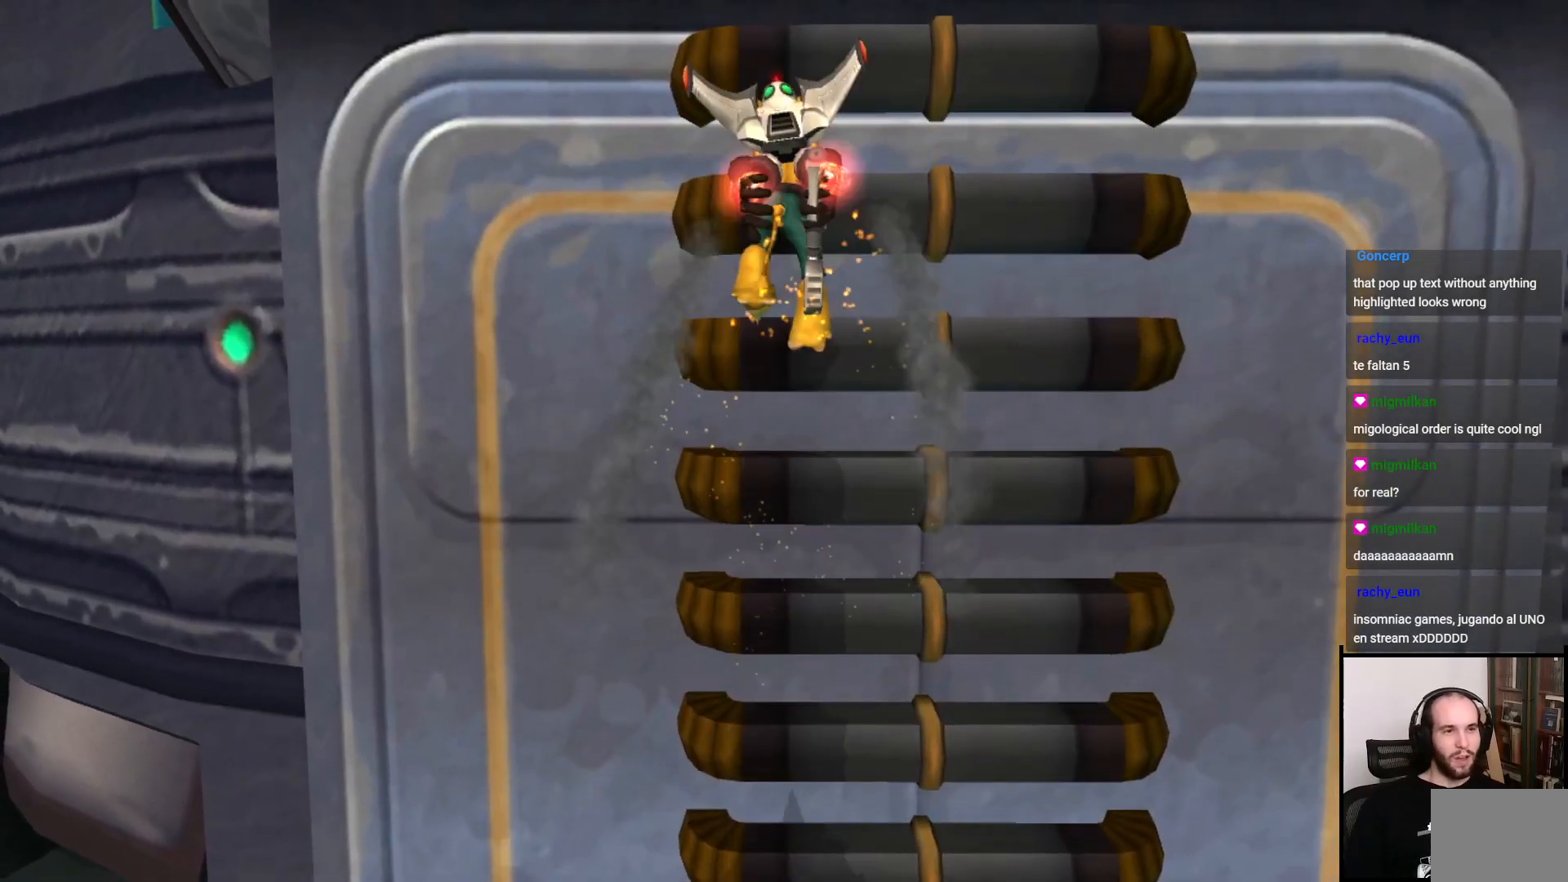
{"buttons": ["CROSS"], "left_stick": "up", "right_stick": "center", "events": [[167, "CROSS", "down"], [200, "left_stick", "up-right"], [400, "left_stick", "up"]]}
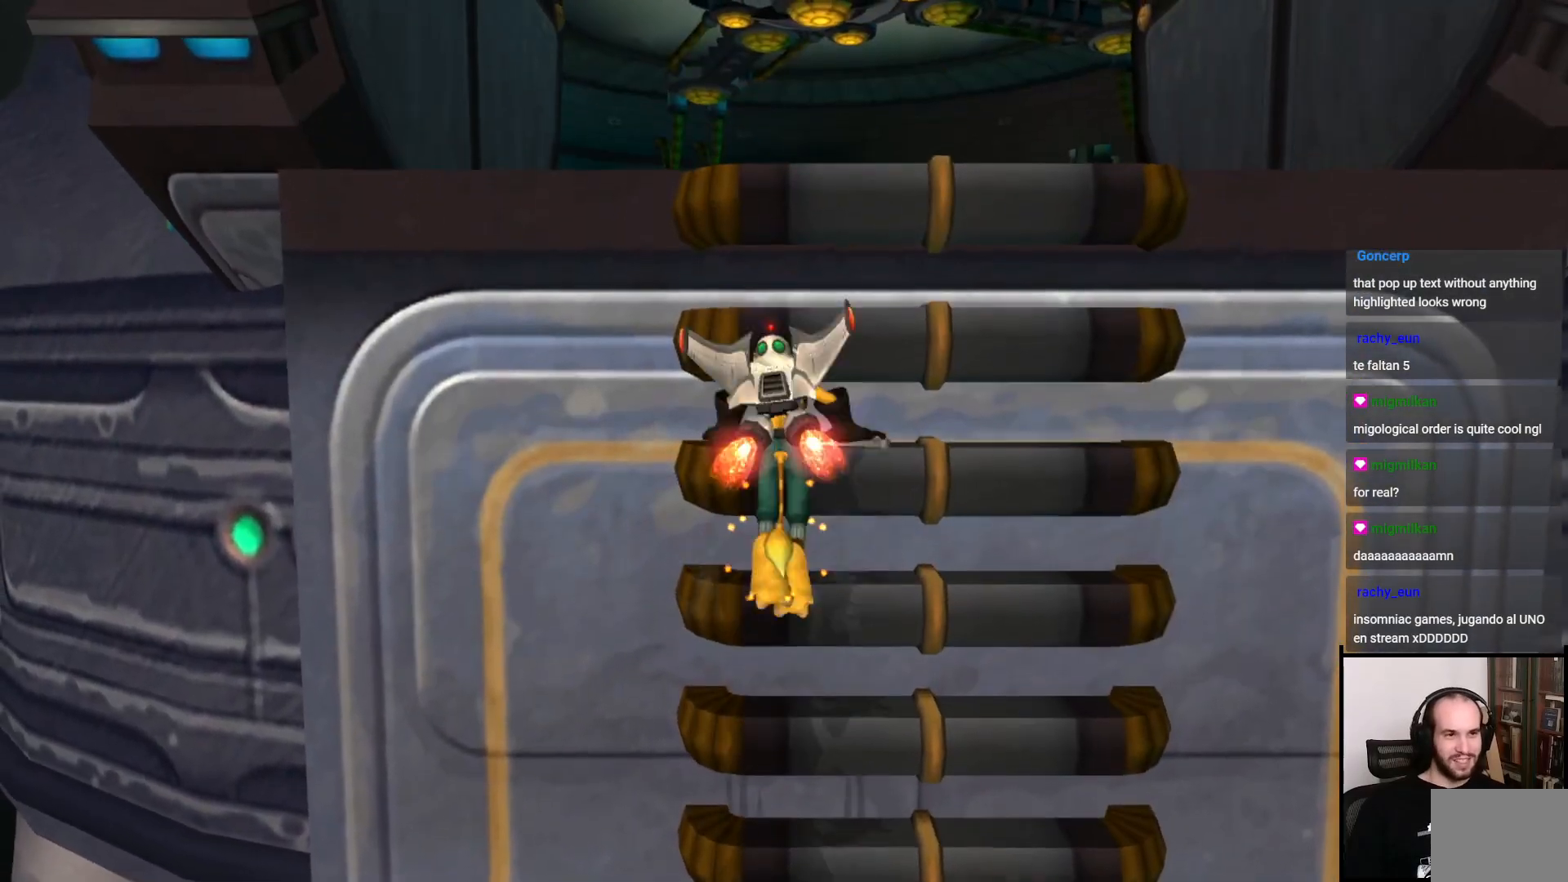
{"buttons": ["CROSS"], "left_stick": "up", "right_stick": "center", "events": [[100, "CROSS", "up"], [483, "CROSS", "down"]]}
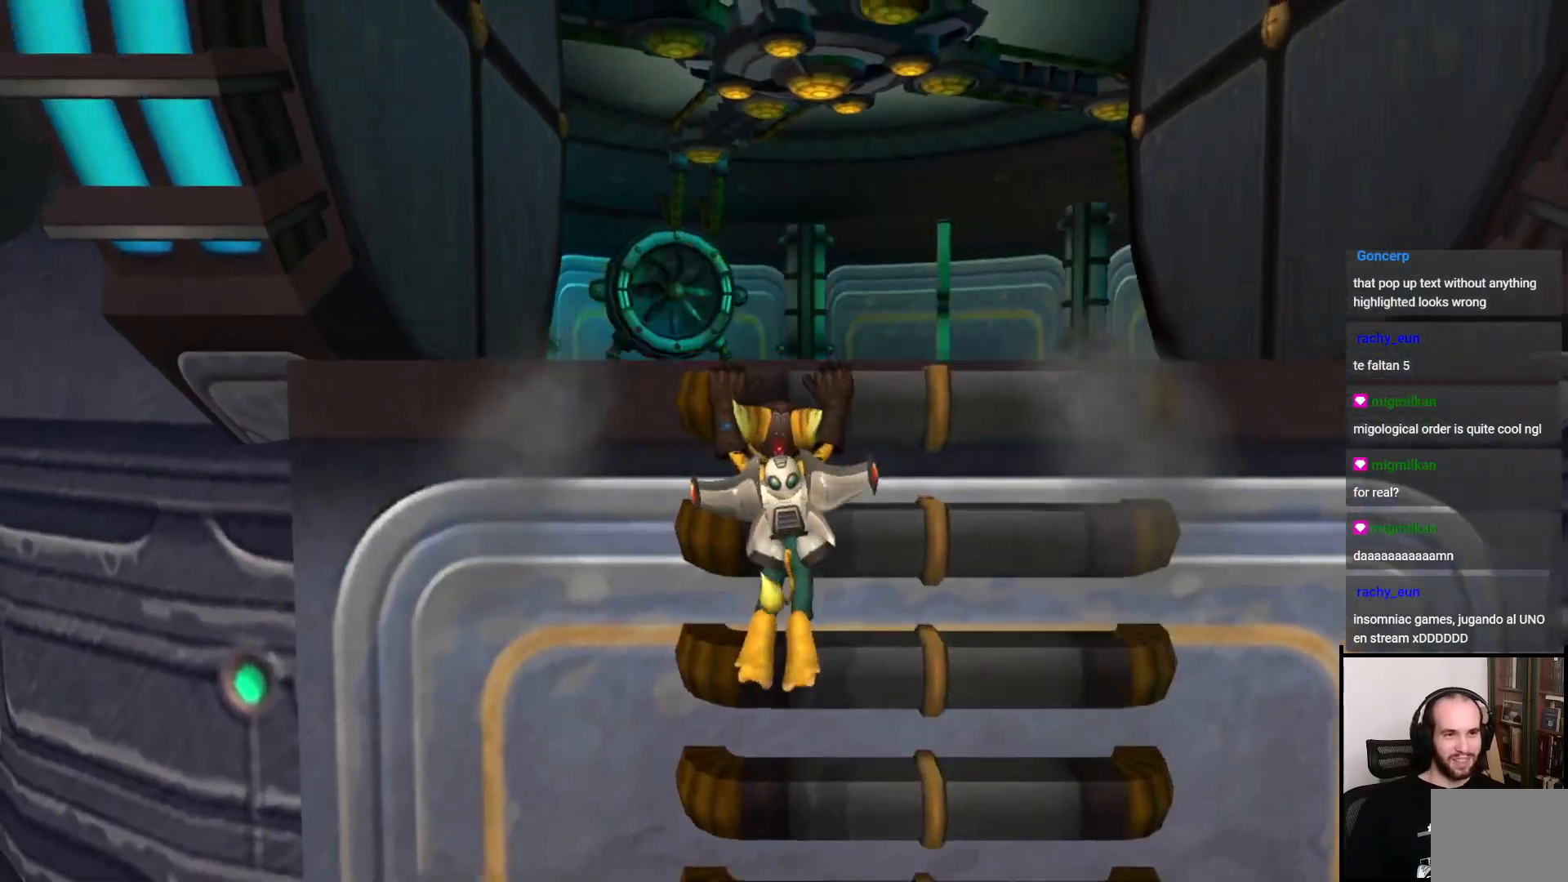
{"buttons": [], "left_stick": "up", "right_stick": "center", "events": [[150, "CROSS", "up"], [350, "right_stick", "down-left"], [417, "right_stick", "center"]]}
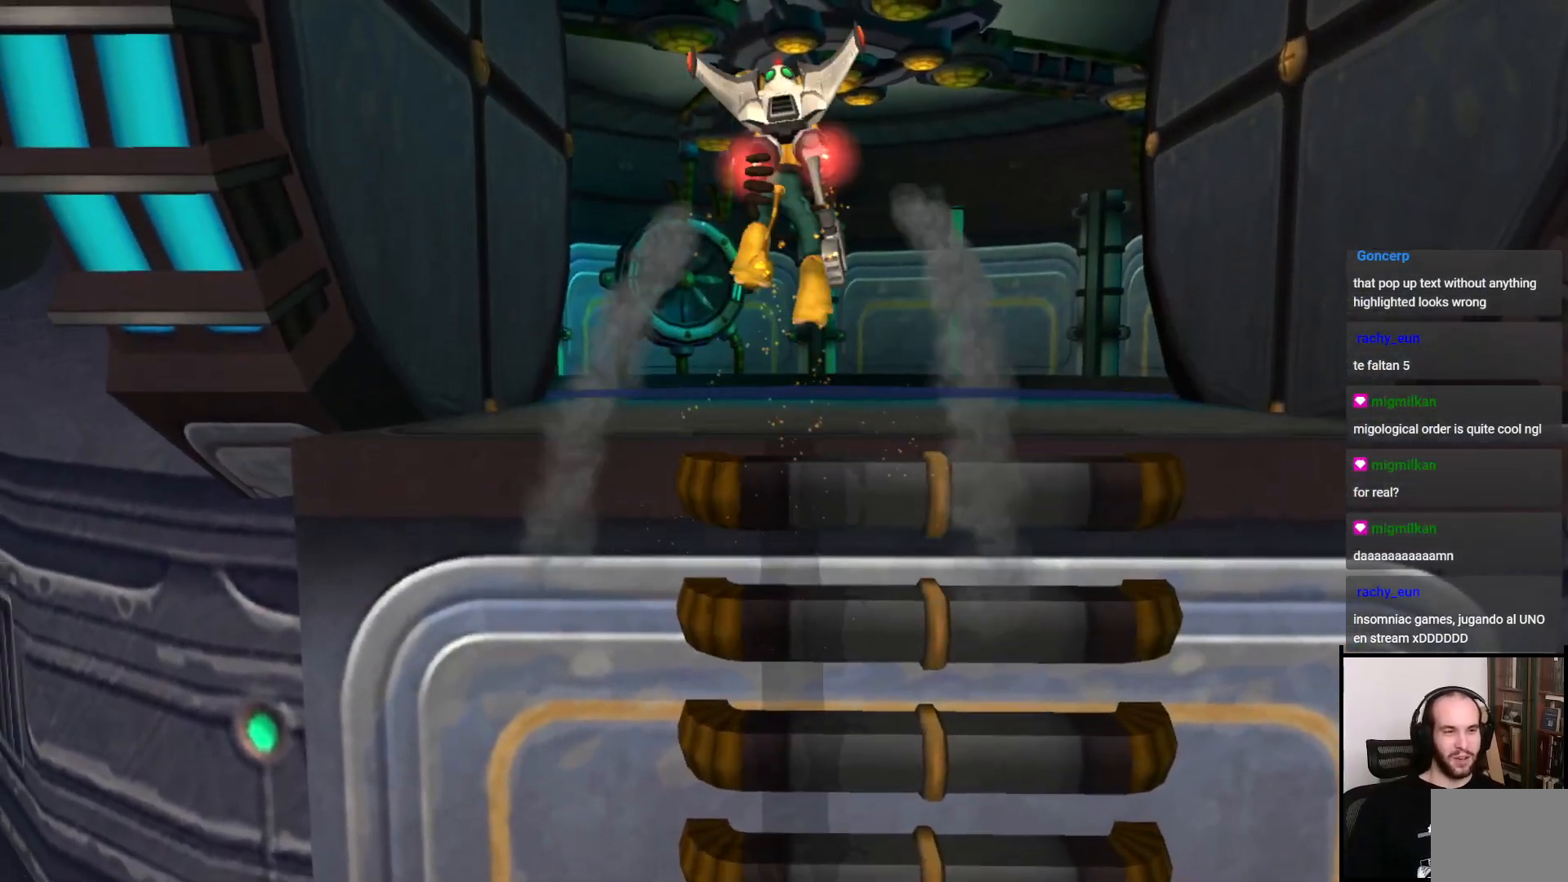
{"buttons": [], "left_stick": "up", "right_stick": "down", "events": [[133, "right_stick", "down"]]}
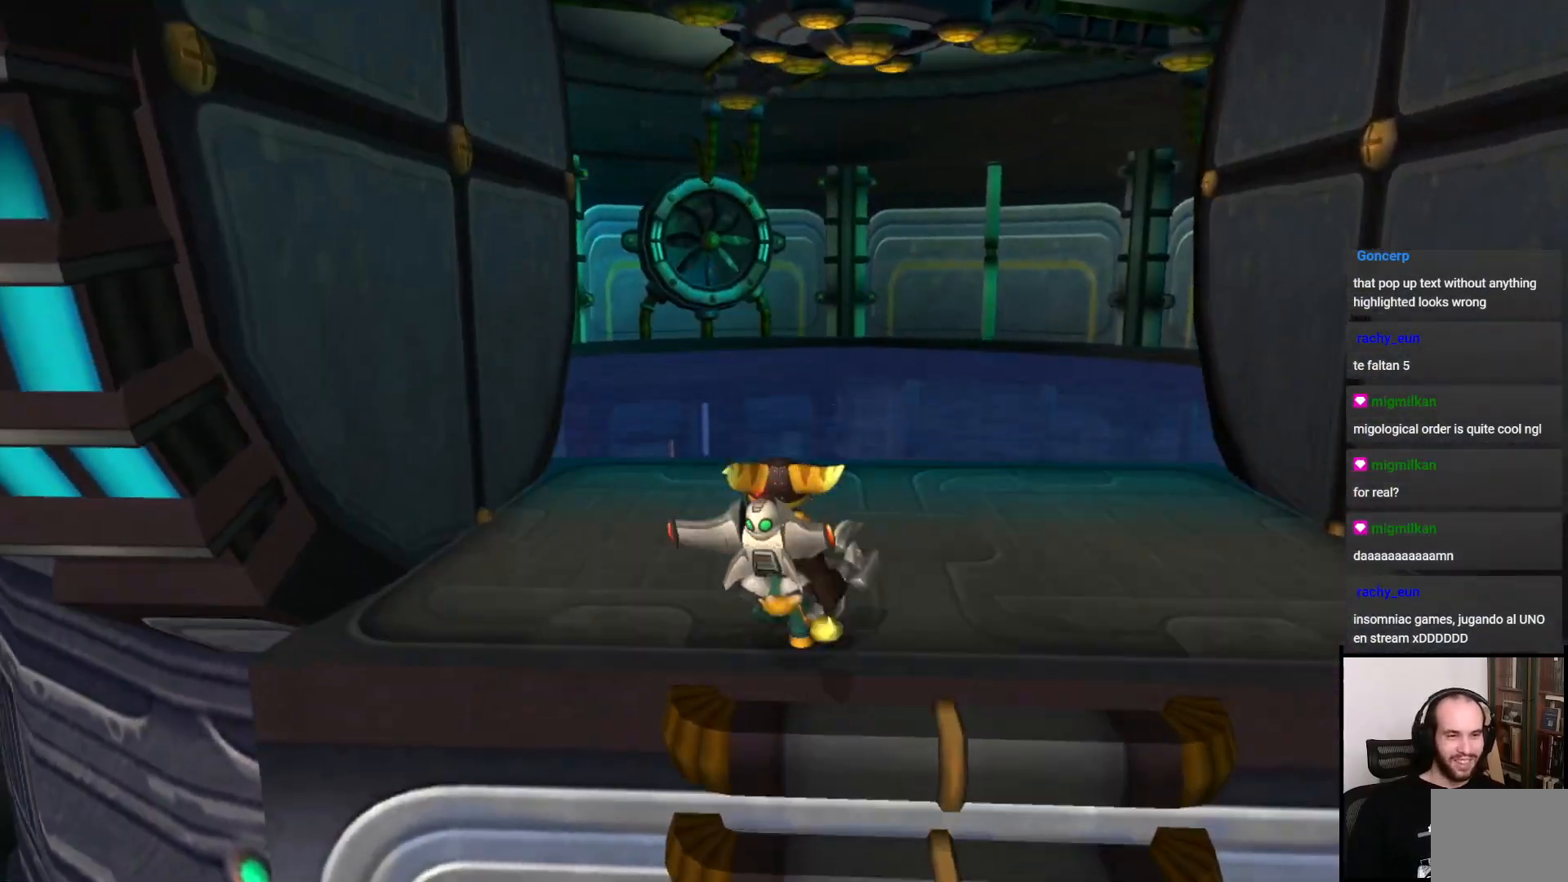
{"buttons": [], "left_stick": "up", "right_stick": "down", "events": [[300, "left_stick", "up-left"], [400, "left_stick", "up"]]}
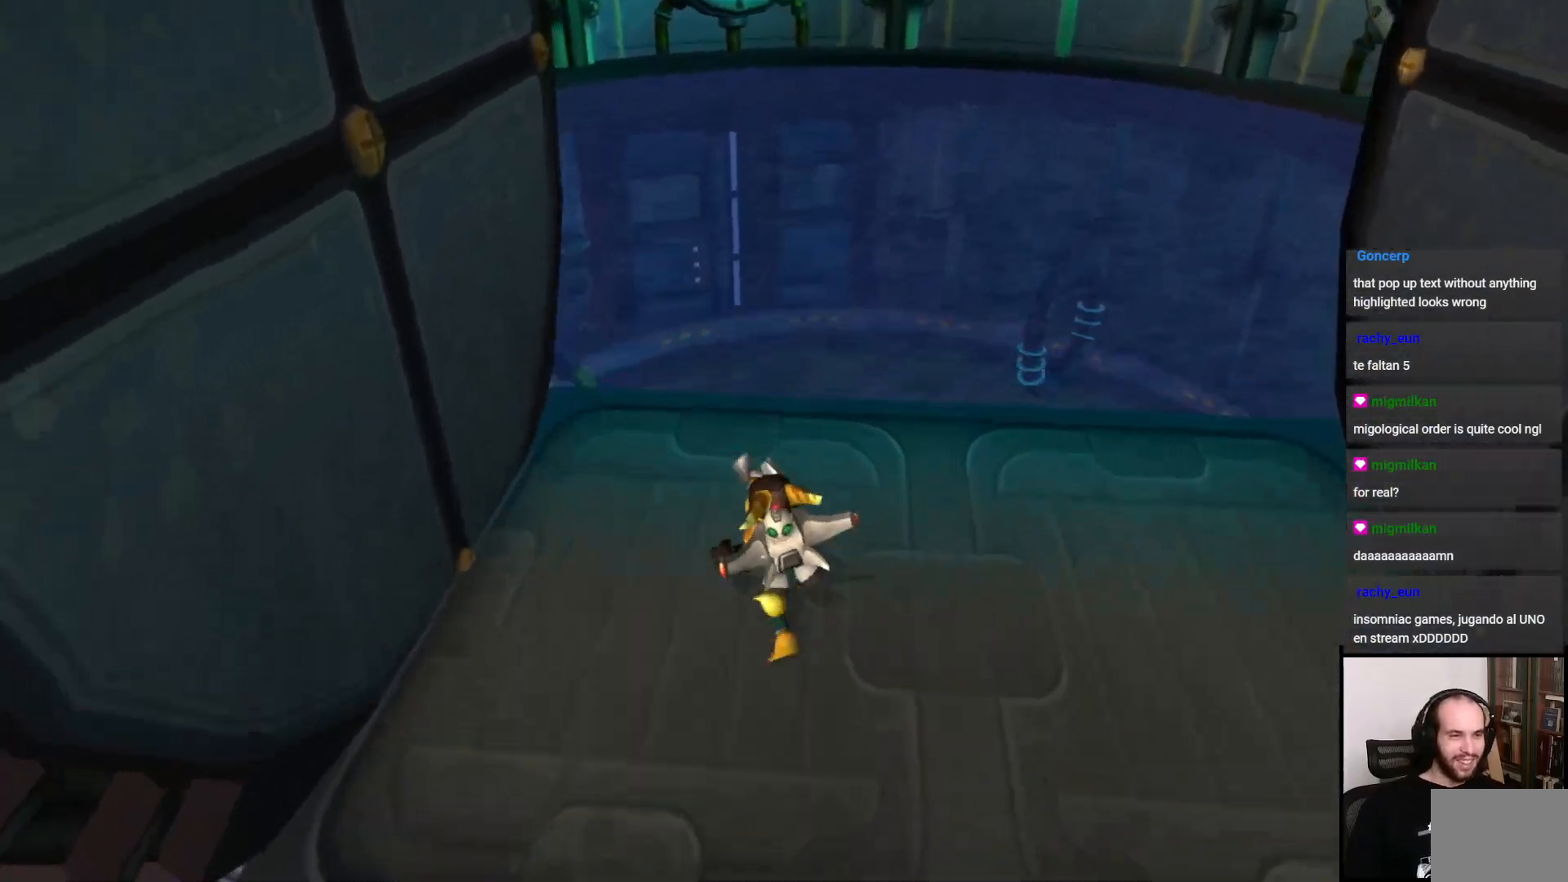
{"buttons": [], "left_stick": "up", "right_stick": "down-left", "events": [[333, "left_stick", "up-left"], [350, "right_stick", "center"], [450, "left_stick", "up"], [483, "right_stick", "down-left"]]}
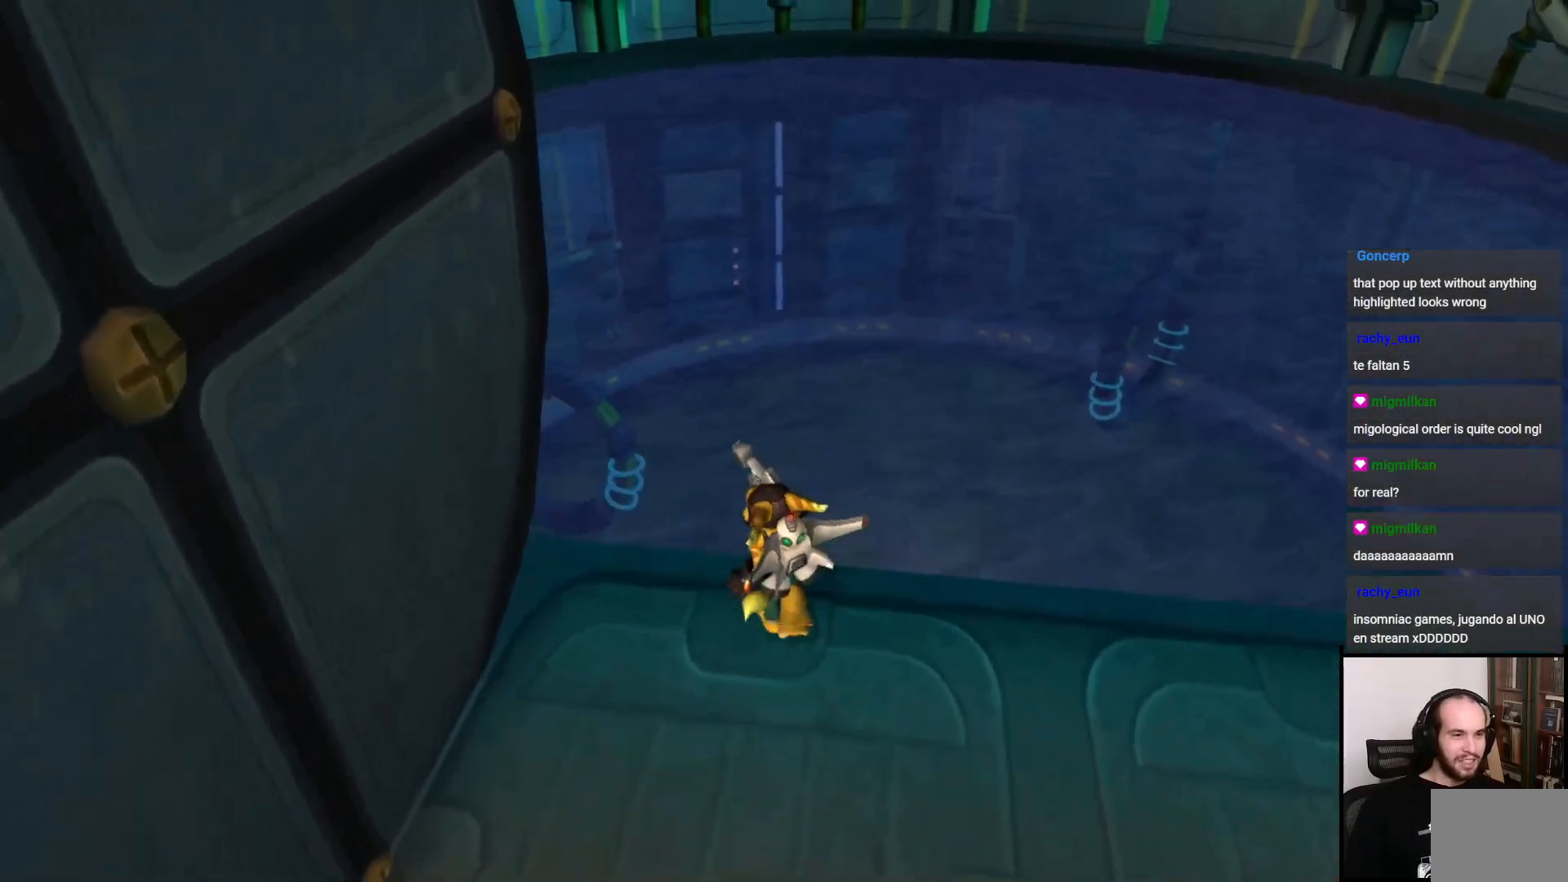
{"buttons": [], "left_stick": "up", "right_stick": "center", "events": [[117, "left_stick", "up-left"], [300, "right_stick", "center"], [417, "left_stick", "up"]]}
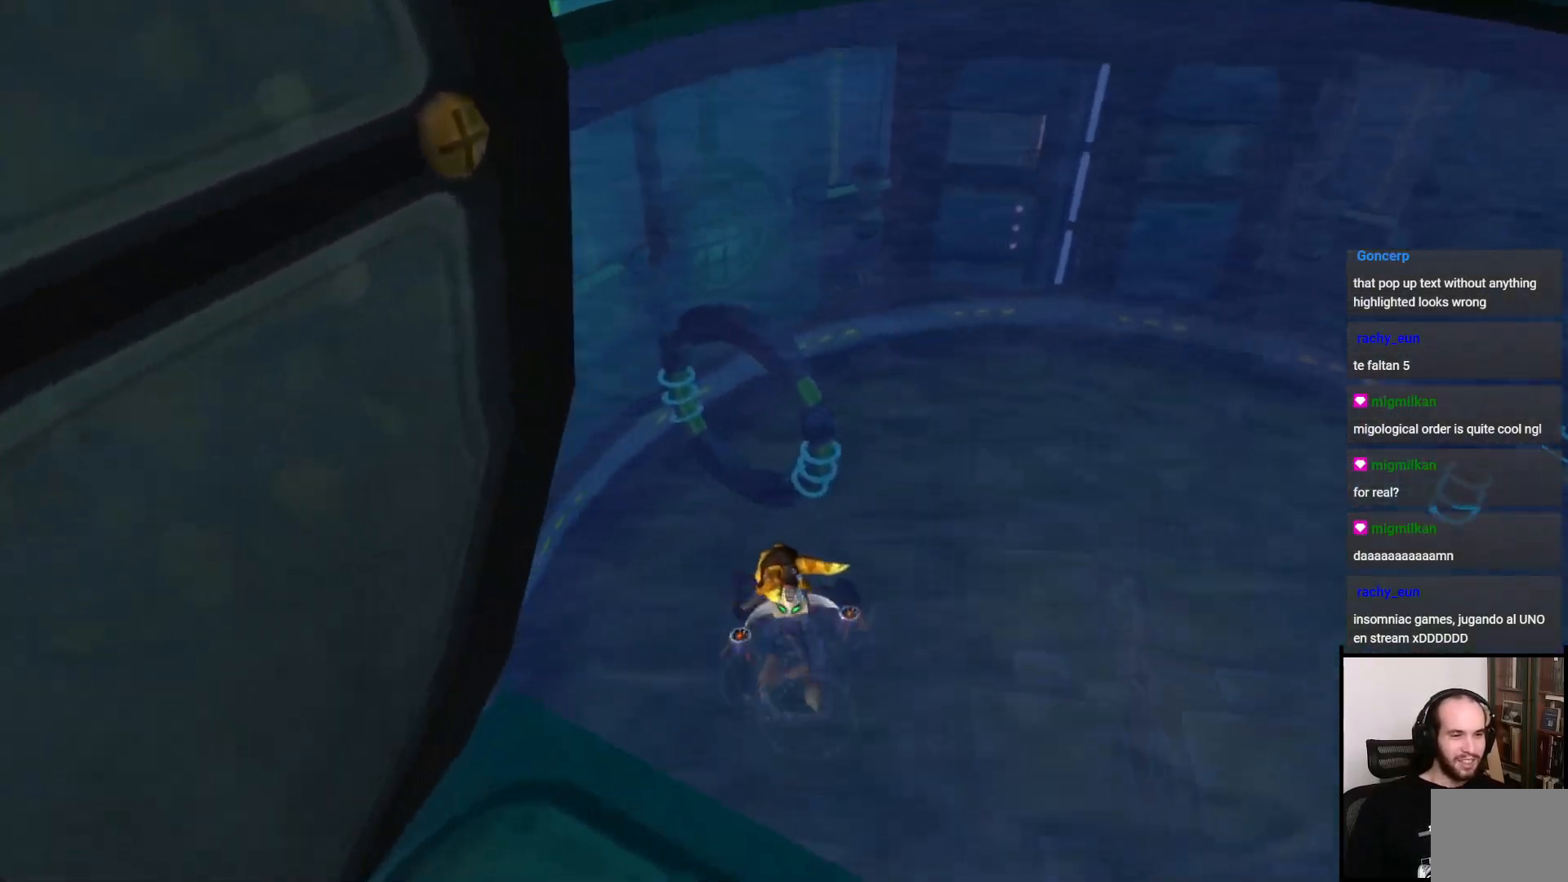
{"buttons": ["SQUARE", "R1"], "left_stick": "up", "right_stick": "center", "events": [[17, "R1", "down"], [67, "SQUARE", "down"]]}
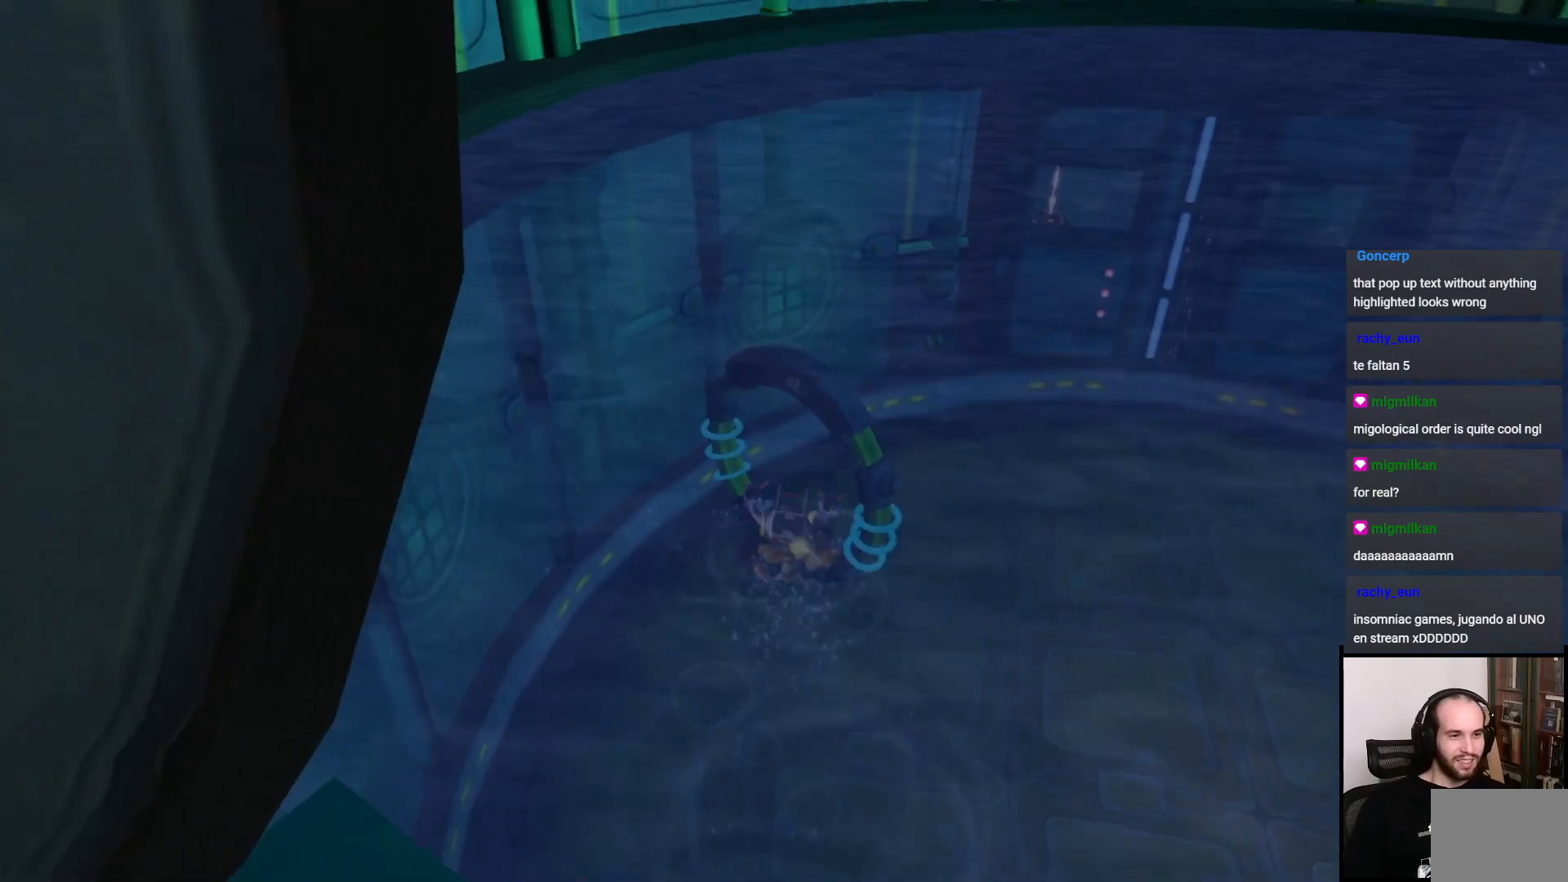
{"buttons": ["R1"], "left_stick": "up", "right_stick": "center", "events": [[300, "SQUARE", "up"]]}
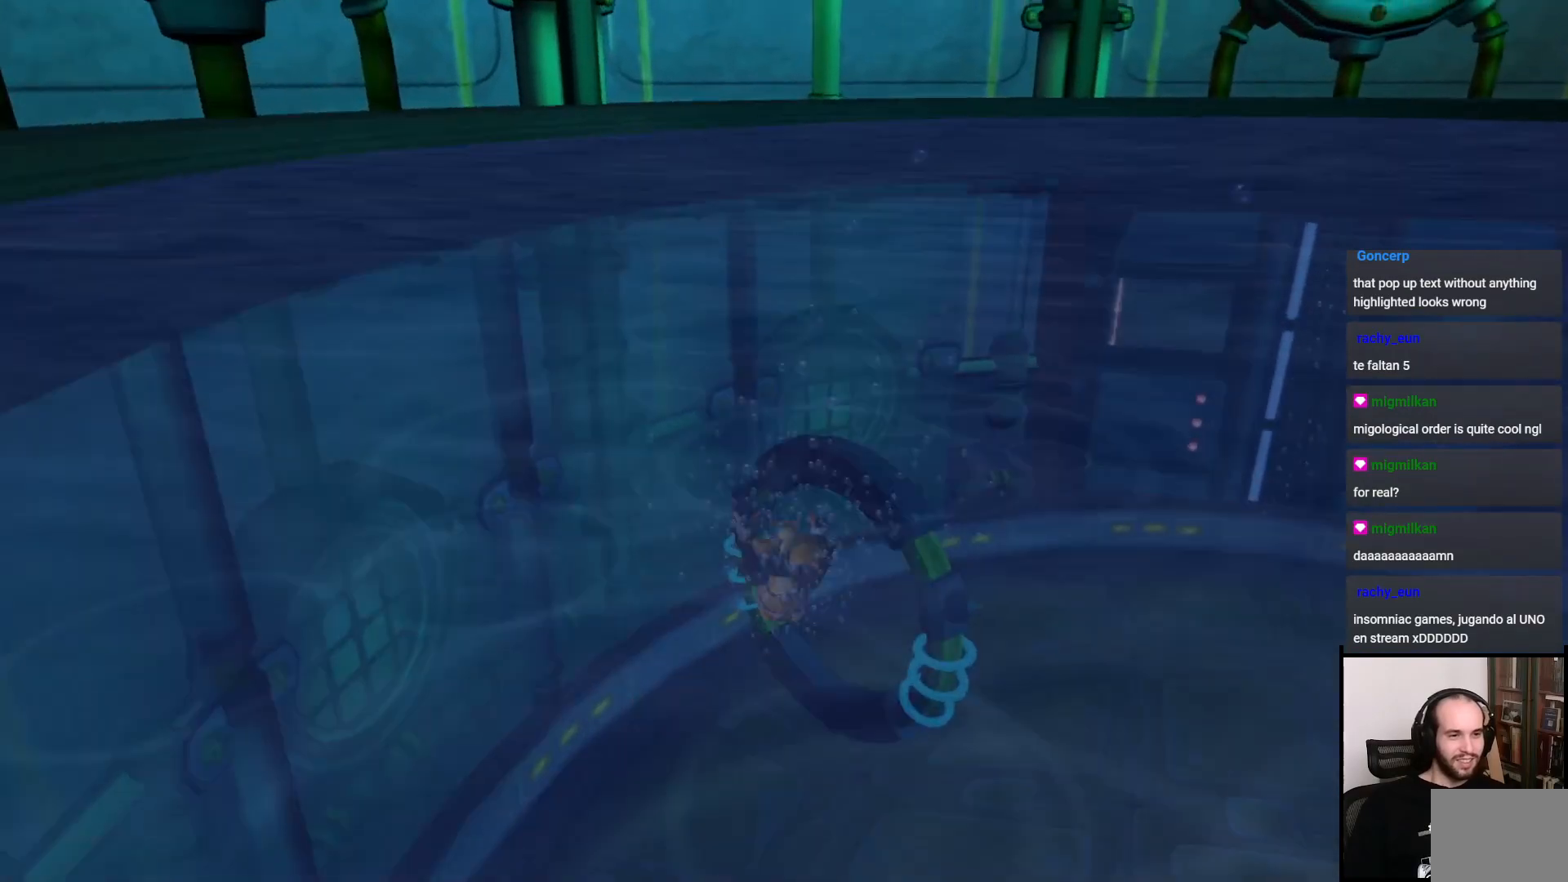
{"buttons": ["SQUARE", "R1"], "left_stick": "up", "right_stick": "center", "events": [[17, "SQUARE", "down"]]}
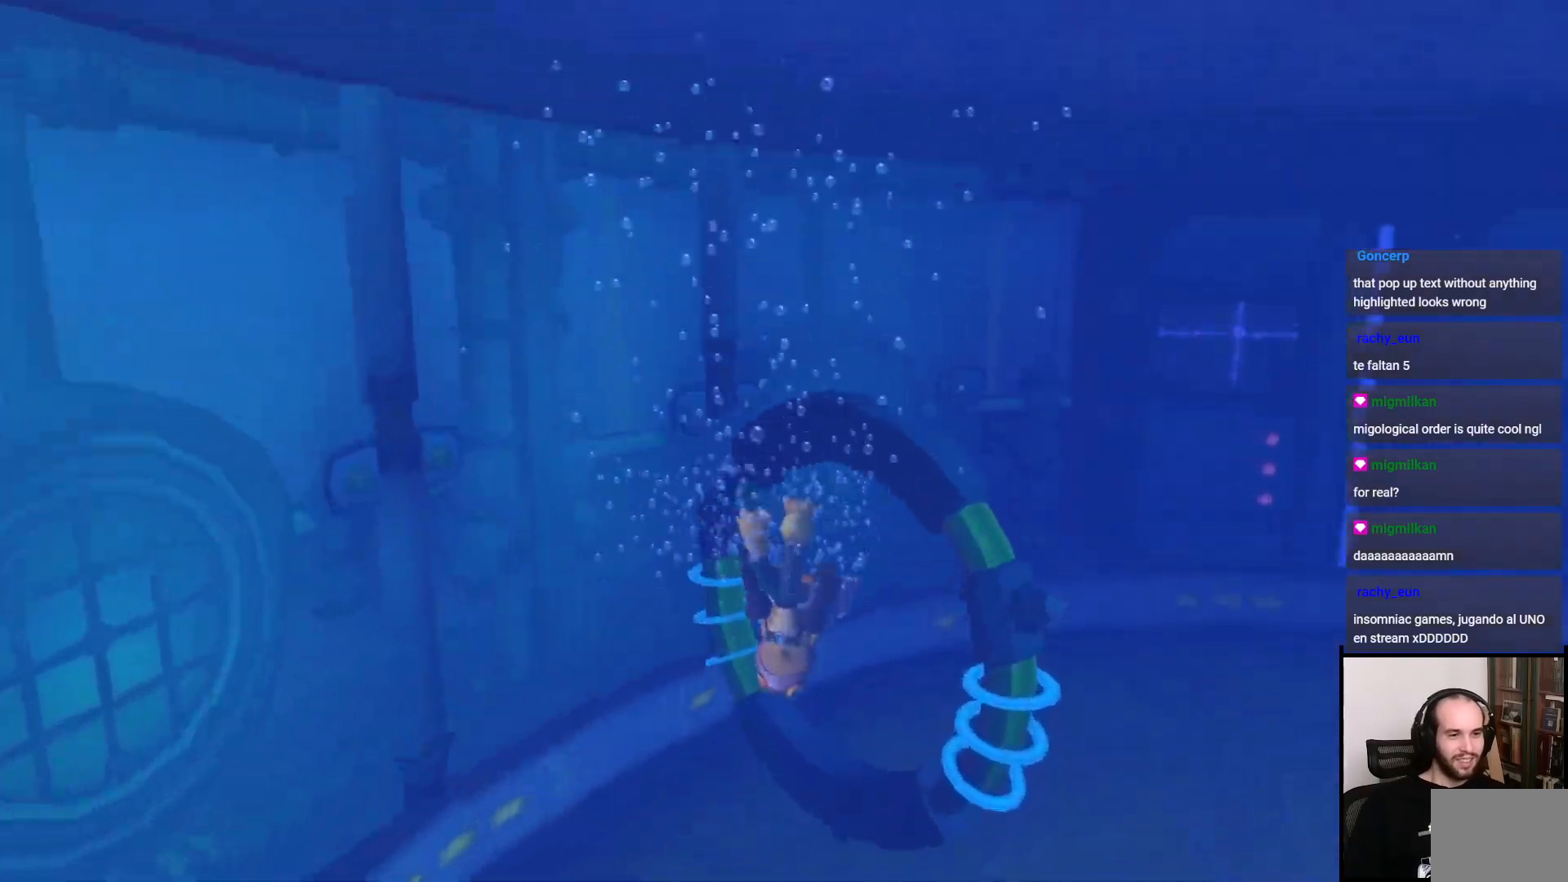
{"buttons": ["R1"], "left_stick": "up-right", "right_stick": "right", "events": [[17, "SQUARE", "up"], [233, "right_stick", "right"], [500, "left_stick", "up-right"]]}
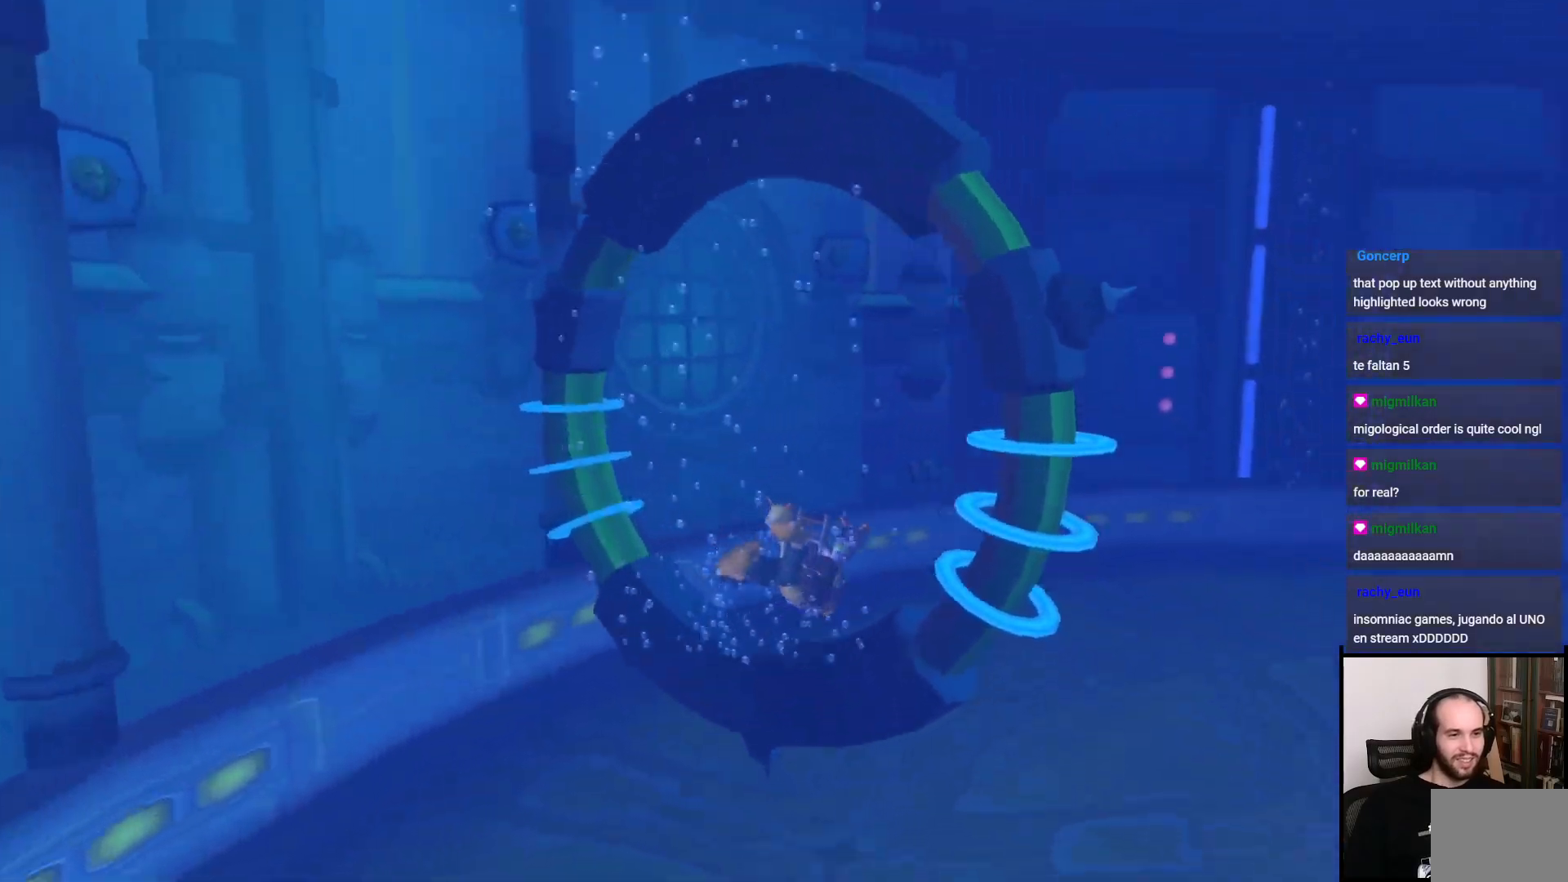
{"buttons": ["R1"], "left_stick": "up-right", "right_stick": "right", "events": []}
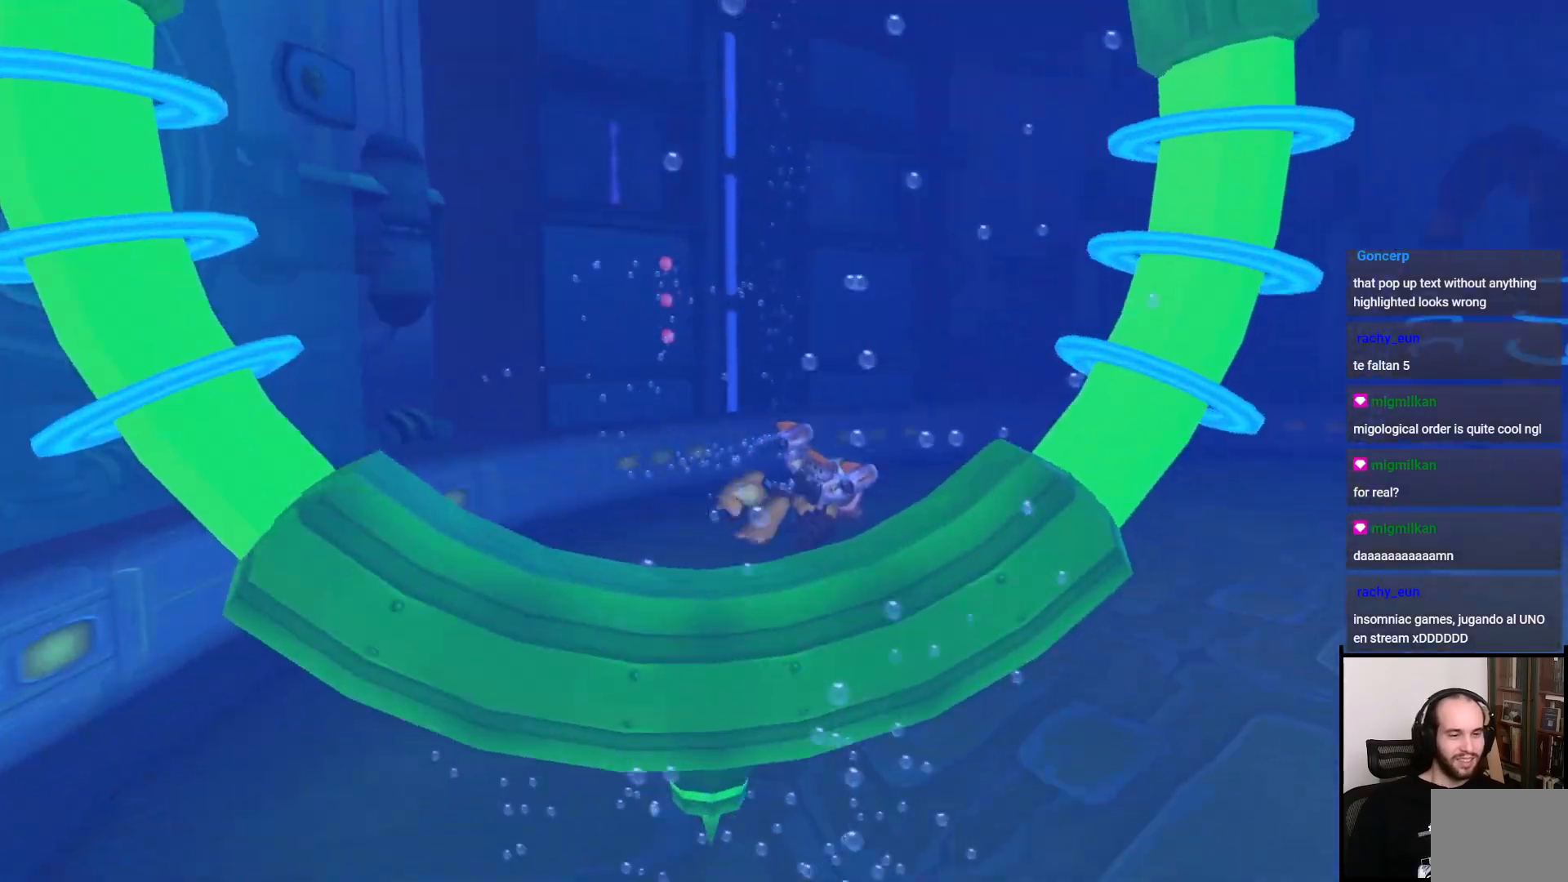
{"buttons": ["CROSS", "R1"], "left_stick": "up-right", "right_stick": "center", "events": [[217, "right_stick", "center"], [350, "CROSS", "down"]]}
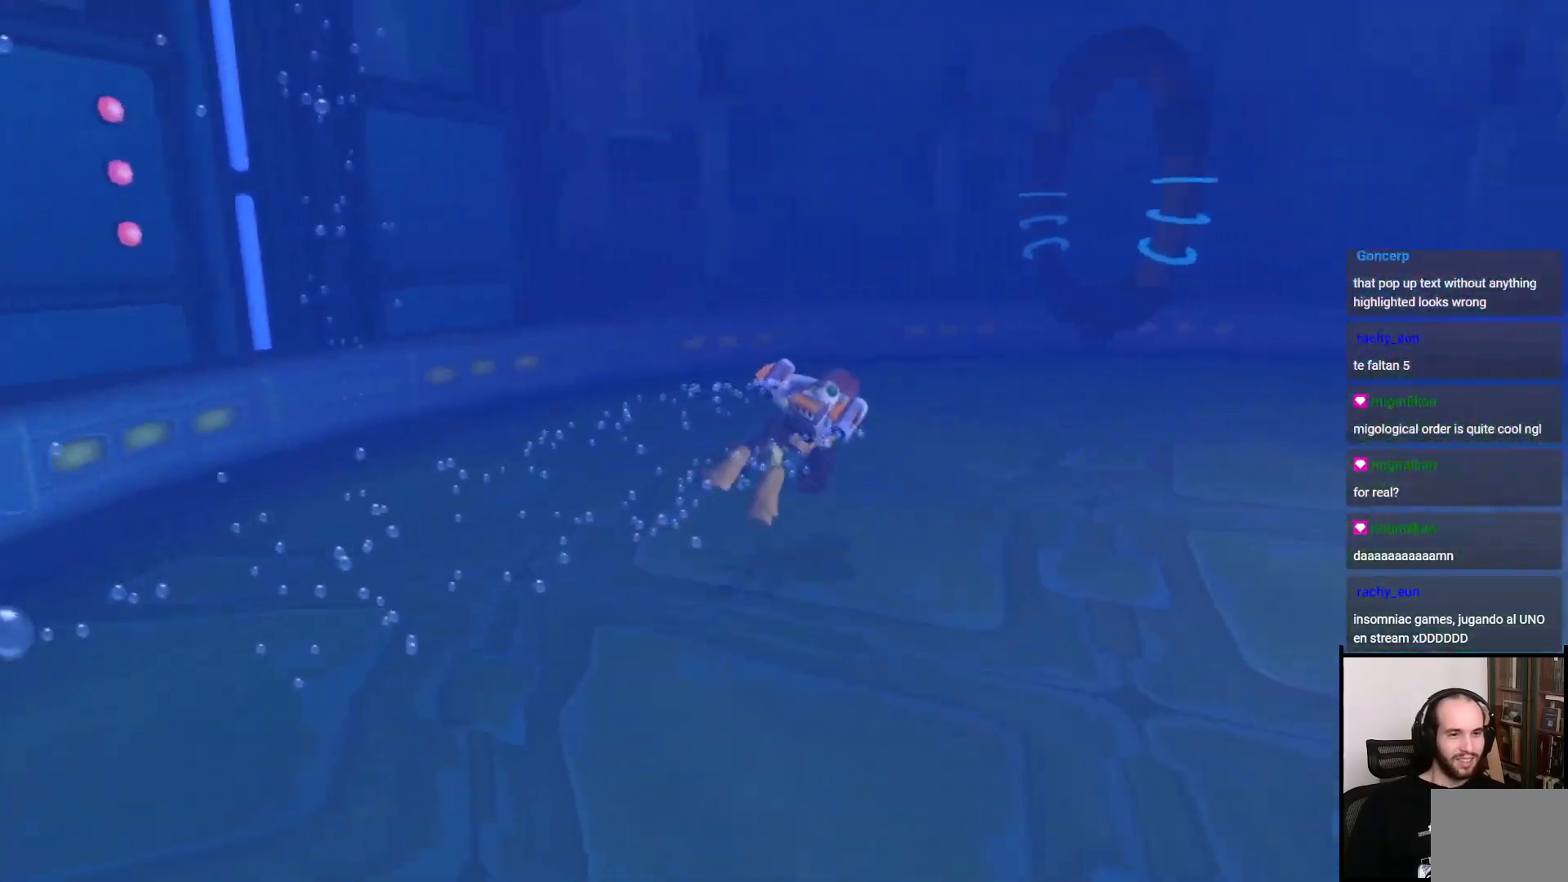
{"buttons": ["R1"], "left_stick": "up", "right_stick": "right", "events": [[83, "left_stick", "up"], [217, "CROSS", "up"], [417, "right_stick", "right"]]}
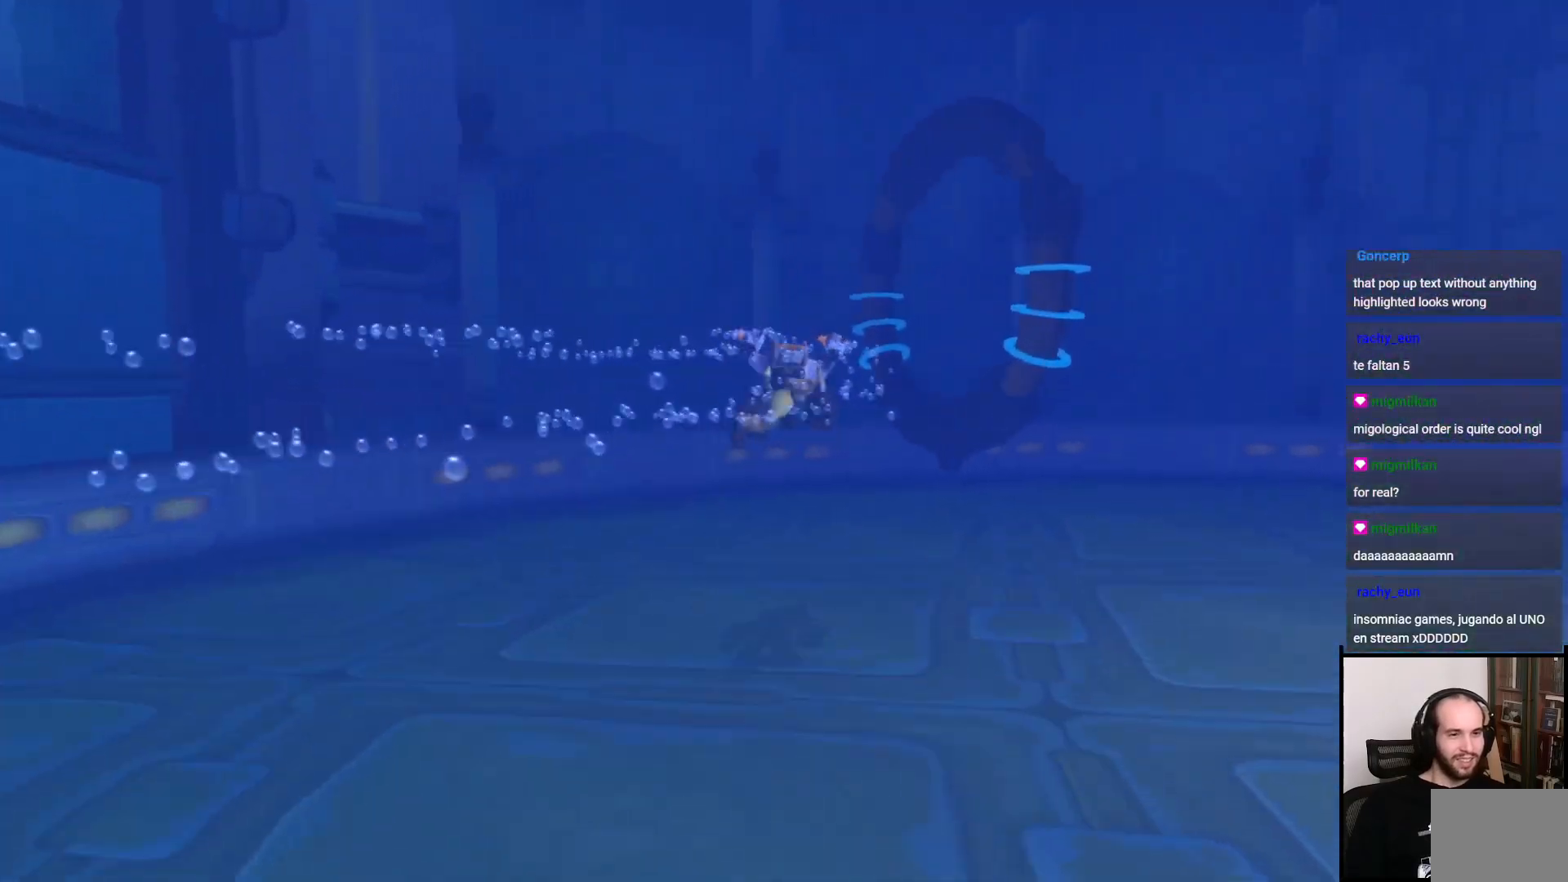
{"buttons": ["CROSS", "R1"], "left_stick": "up-right", "right_stick": "center", "events": [[100, "right_stick", "center"], [167, "right_stick", "right"], [350, "right_stick", "center"], [417, "CROSS", "down"], [467, "left_stick", "up-right"]]}
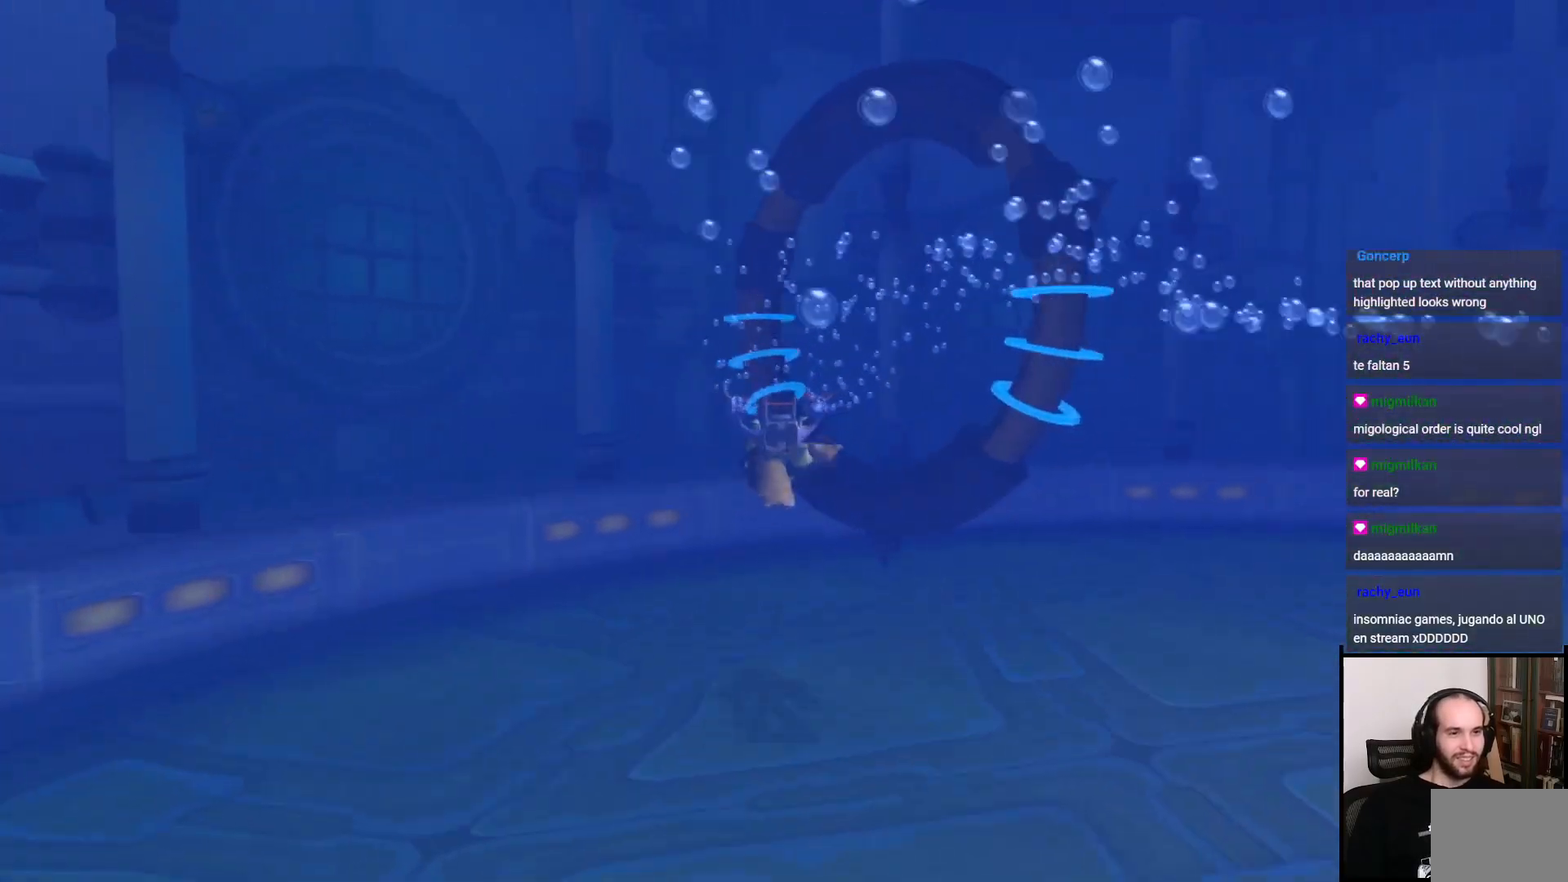
{"buttons": ["R1"], "left_stick": "up-right", "right_stick": "right", "events": [[100, "CROSS", "up"], [267, "right_stick", "right"]]}
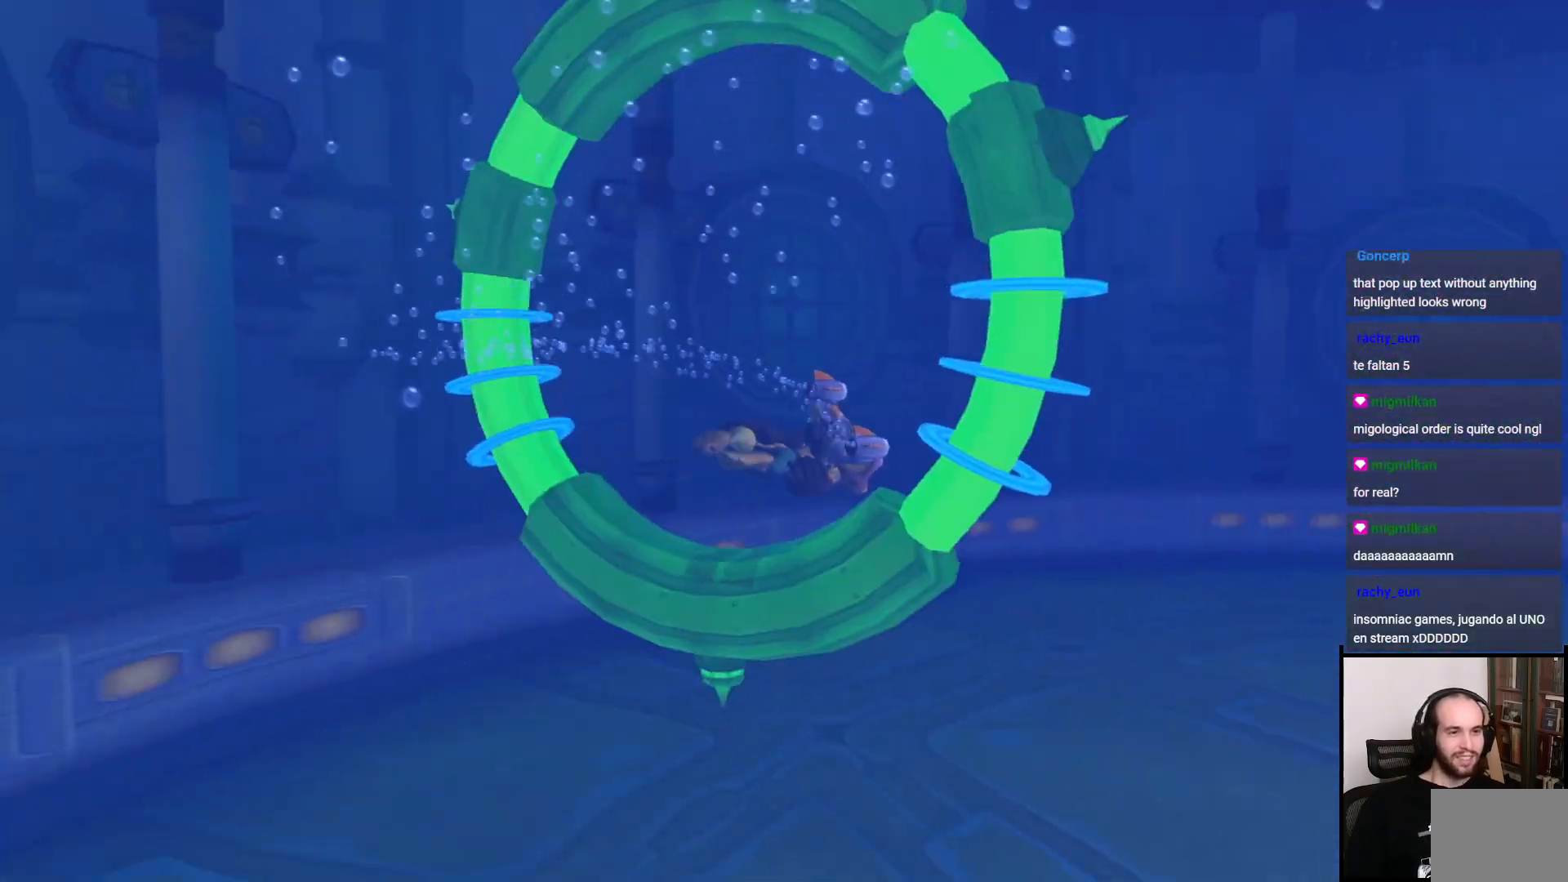
{"buttons": ["R1"], "left_stick": "up-right", "right_stick": "right", "events": []}
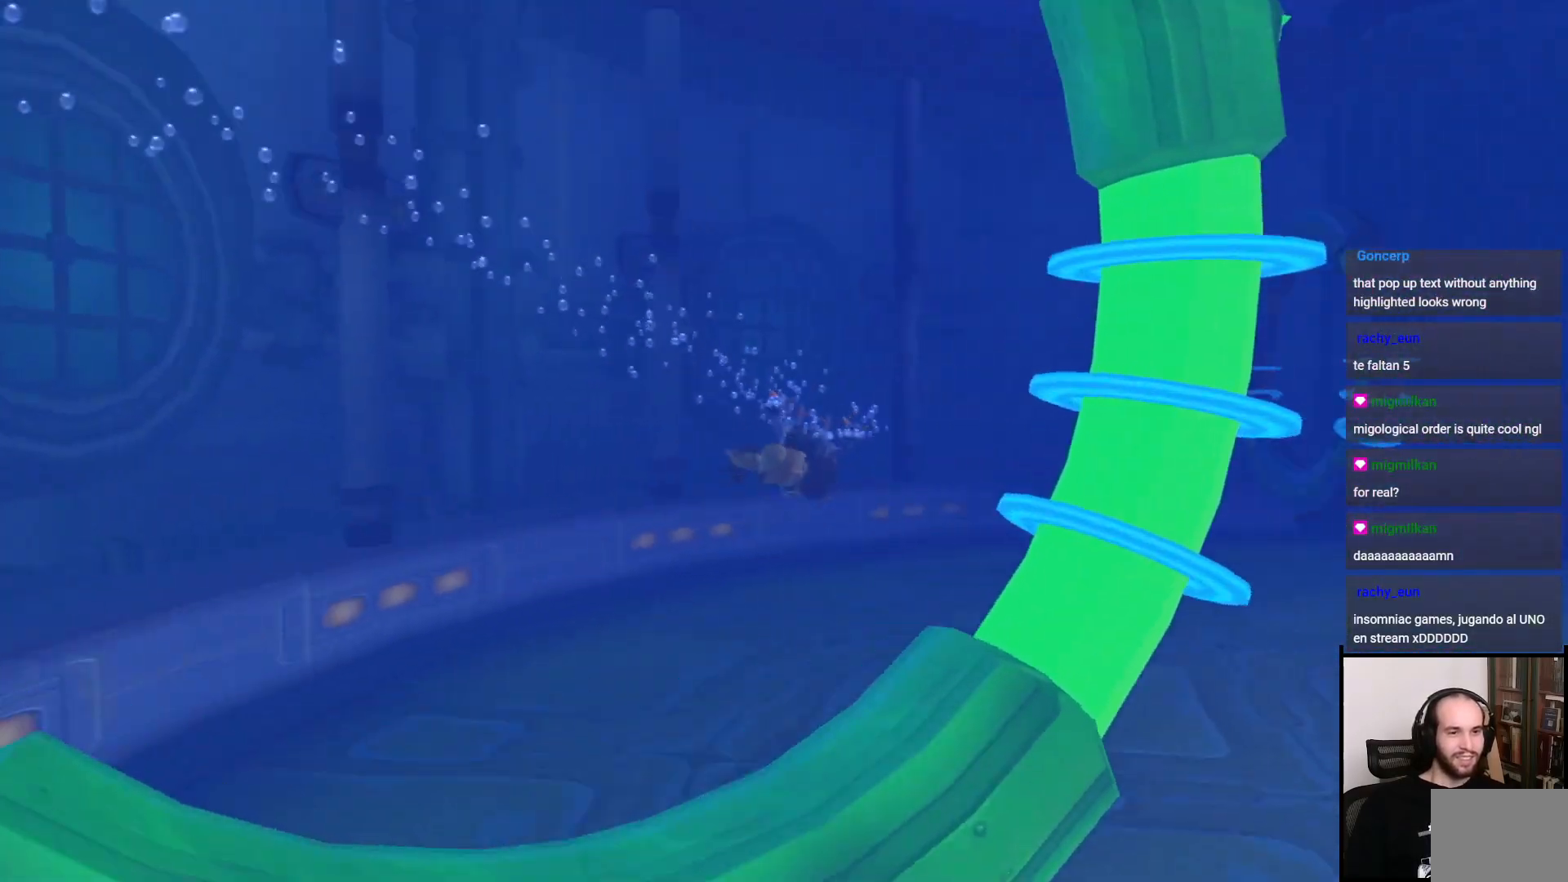
{"buttons": ["R1"], "left_stick": "up", "right_stick": "right", "events": [[183, "left_stick", "up"], [333, "right_stick", "center"], [433, "right_stick", "right"]]}
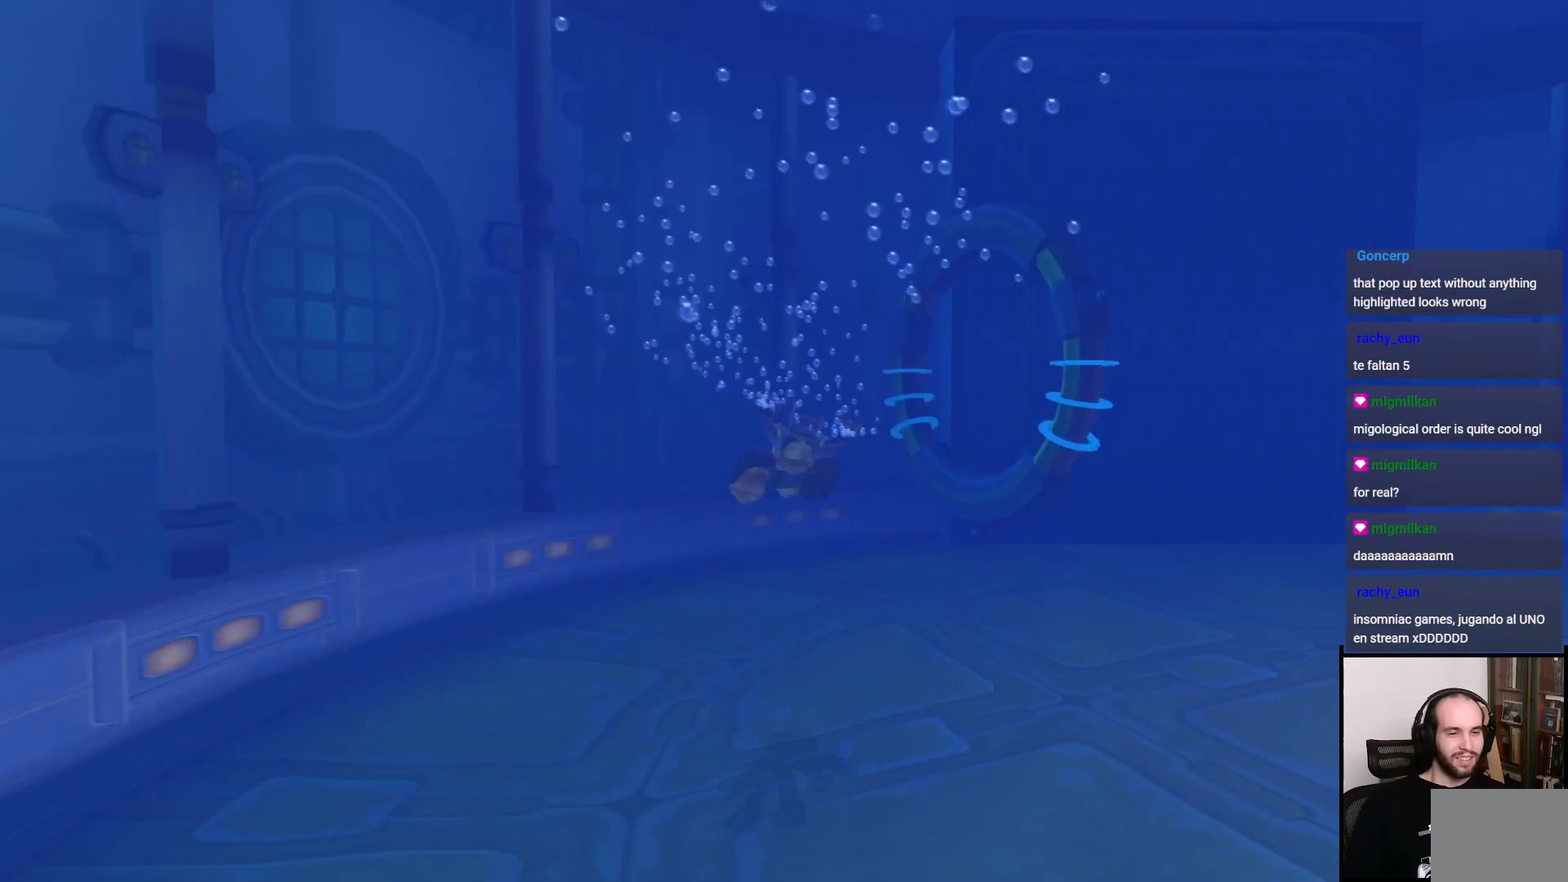
{"buttons": ["R1"], "left_stick": "up", "right_stick": "right", "events": [[100, "right_stick", "center"], [217, "right_stick", "right"], [400, "right_stick", "center"], [450, "right_stick", "right"]]}
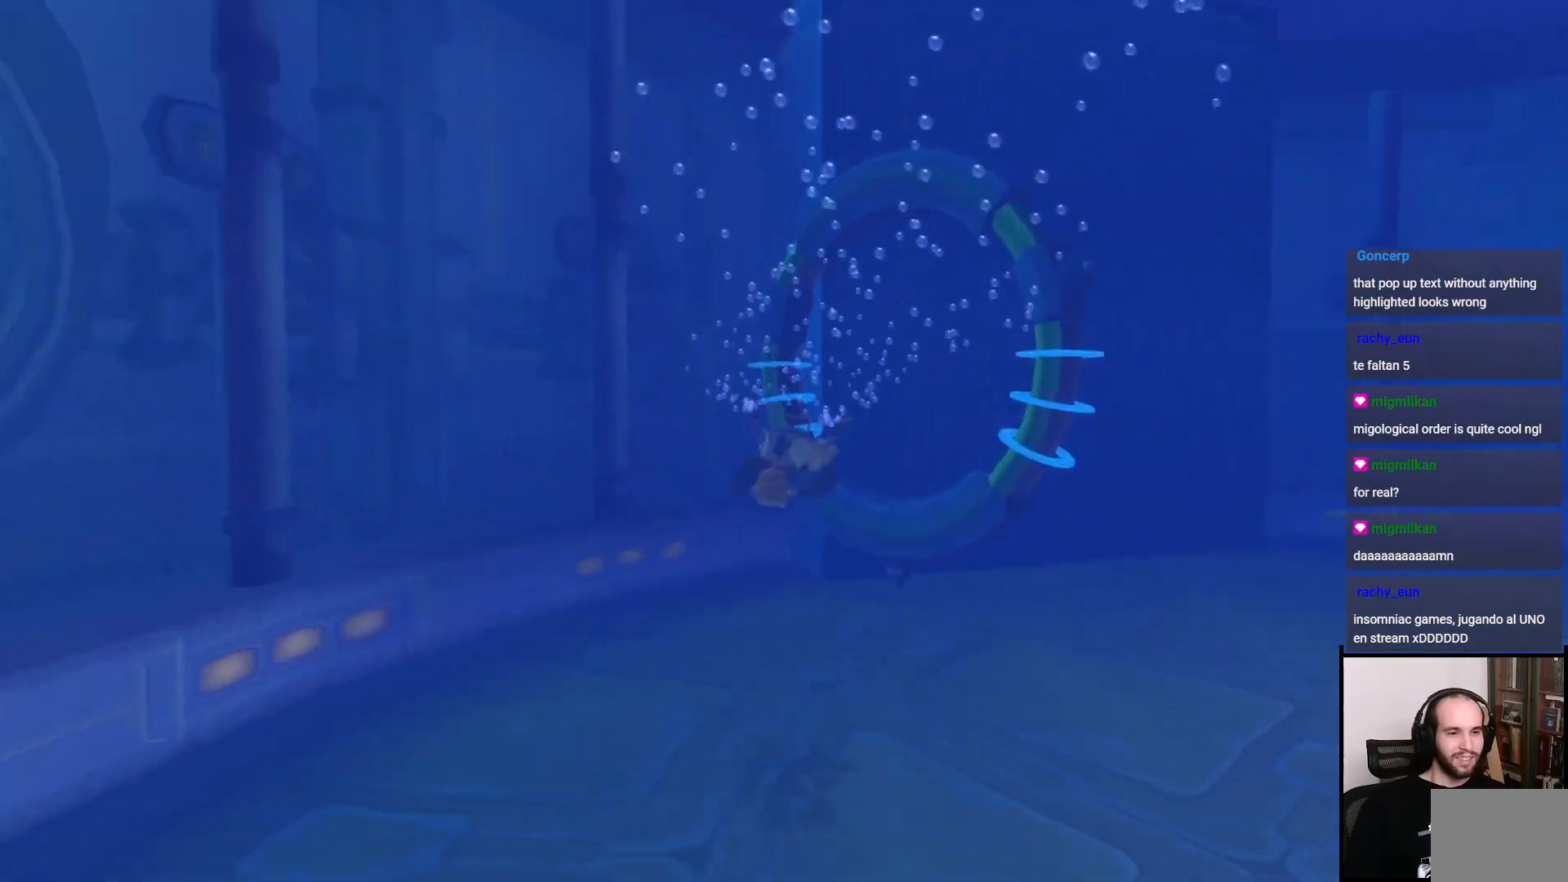
{"buttons": ["R1"], "left_stick": "up-right", "right_stick": "right", "events": [[367, "left_stick", "up-right"]]}